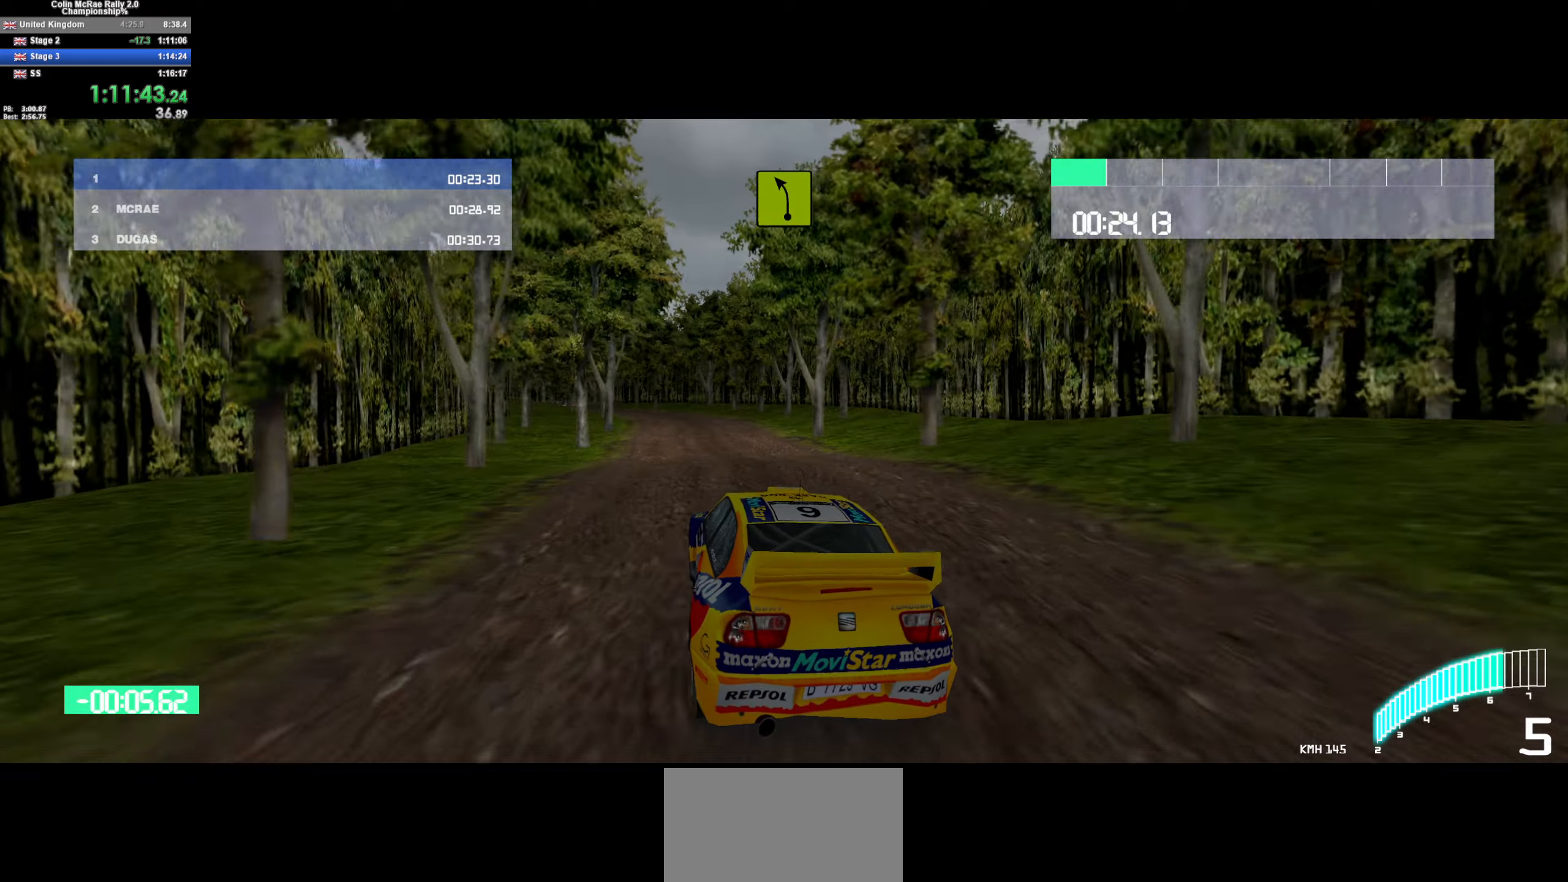
Gameplay with keyboard; each line is a JSON object with the keys held at the frame after it. "events" lists presses ("down") and releases ("up") of "/", "a", "d", "quote", "s" and "w" between this image and that frame as [ms after this image, input, new state], when the widget could be followed in between. No other keys are recorded. Mouse input is not recorded.
{"keys": ["a", "w"], "events": [[17, "a", "up"], [167, "a", "down"], [350, "a", "up"], [484, "a", "down"]]}
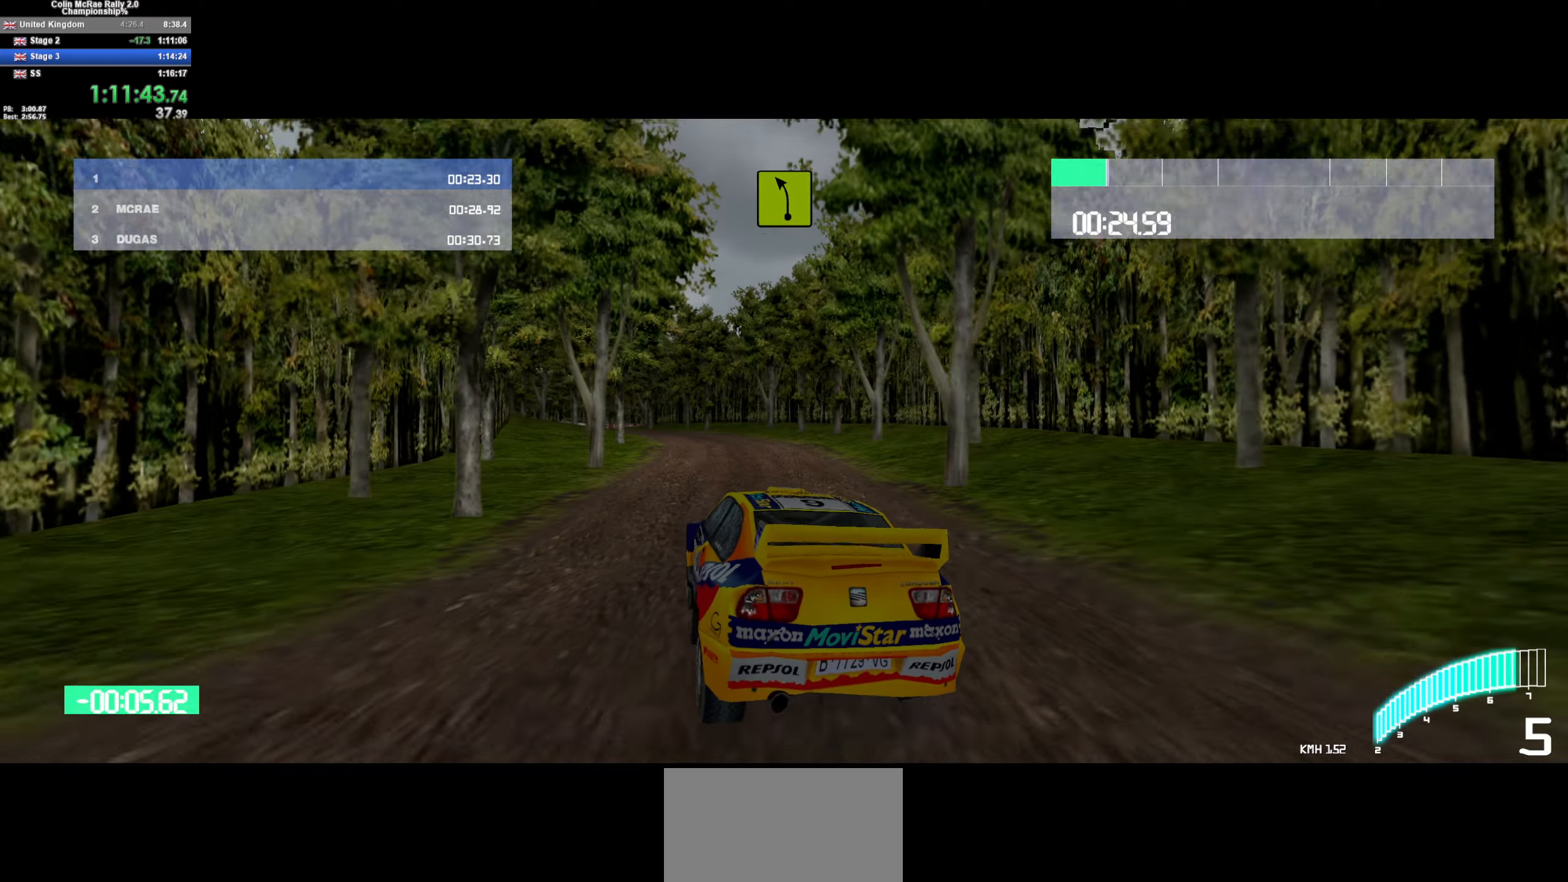
{"keys": ["a", "w"], "events": [[184, "a", "up"], [267, "a", "down"]]}
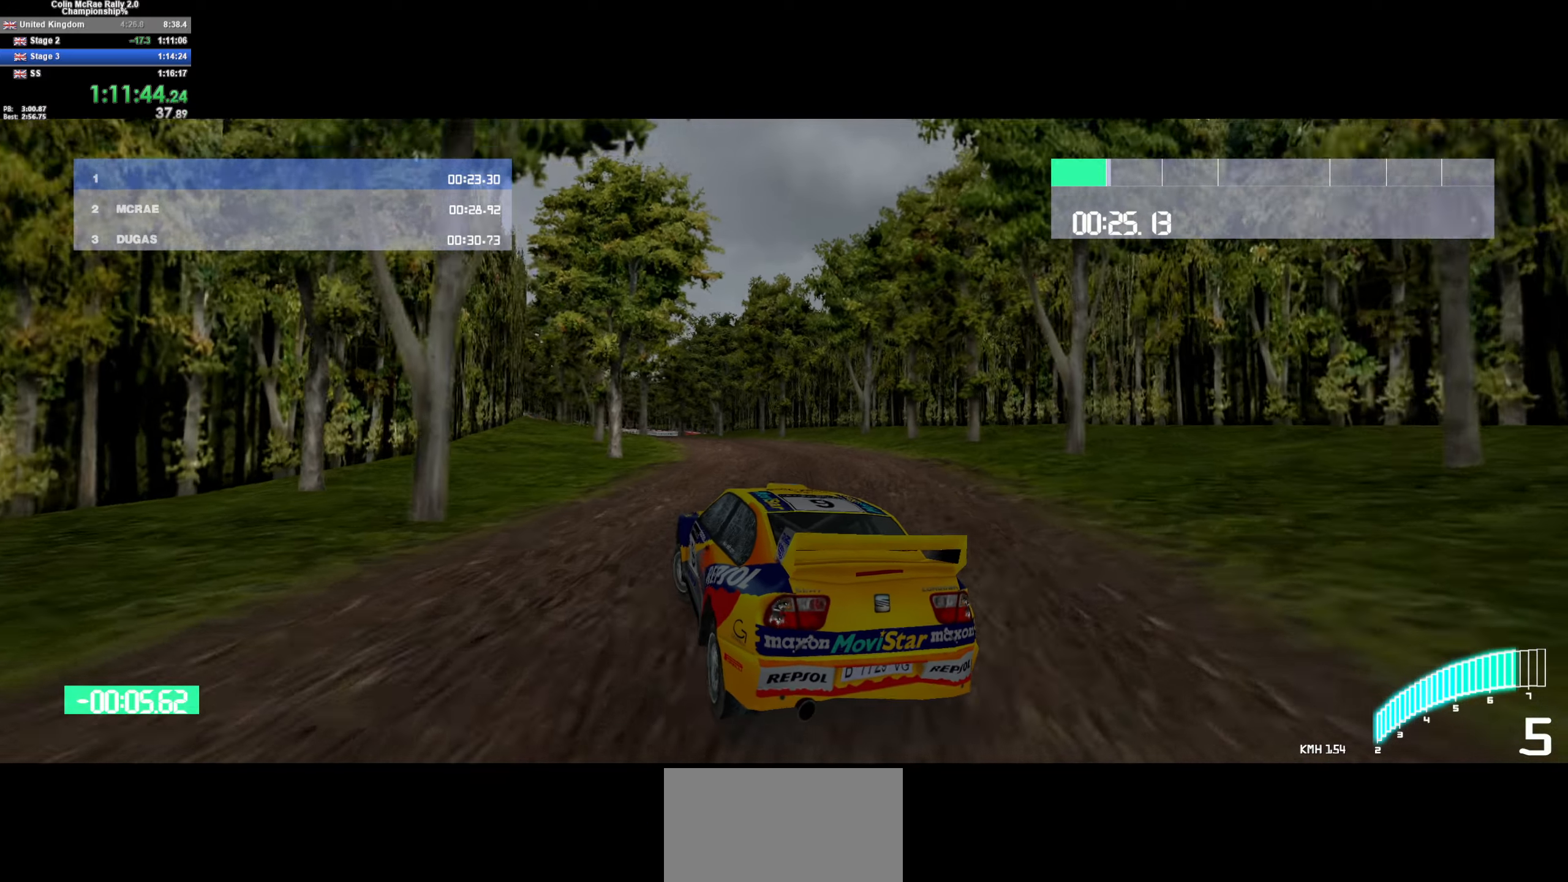
{"keys": ["w"], "events": [[50, "a", "up"], [334, "d", "down"], [467, "d", "up"]]}
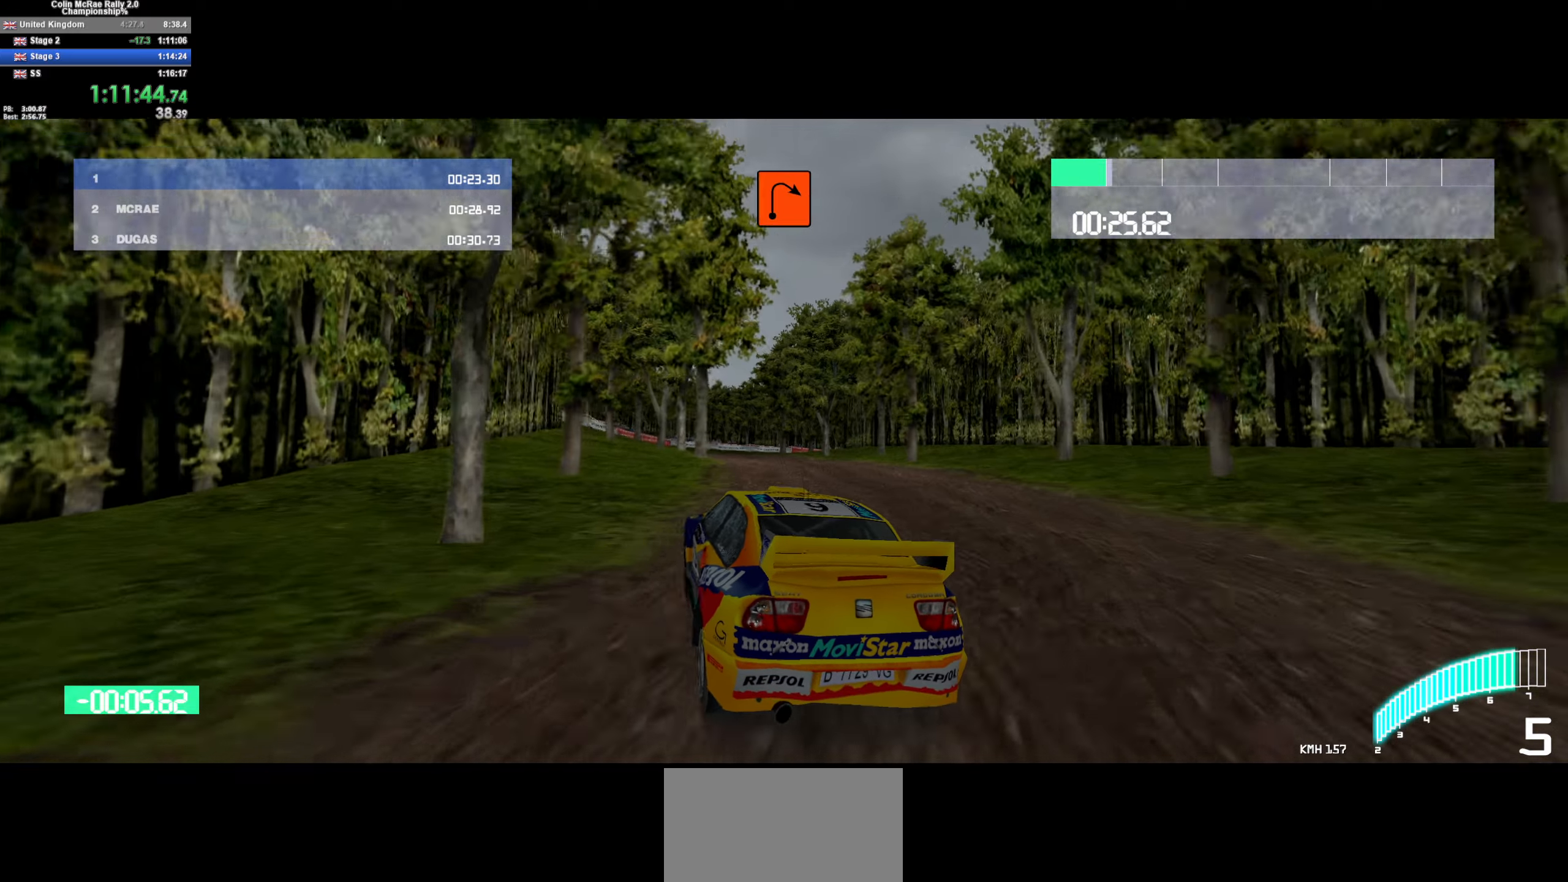
{"keys": ["w"], "events": [[17, "a", "down"], [200, "a", "up"]]}
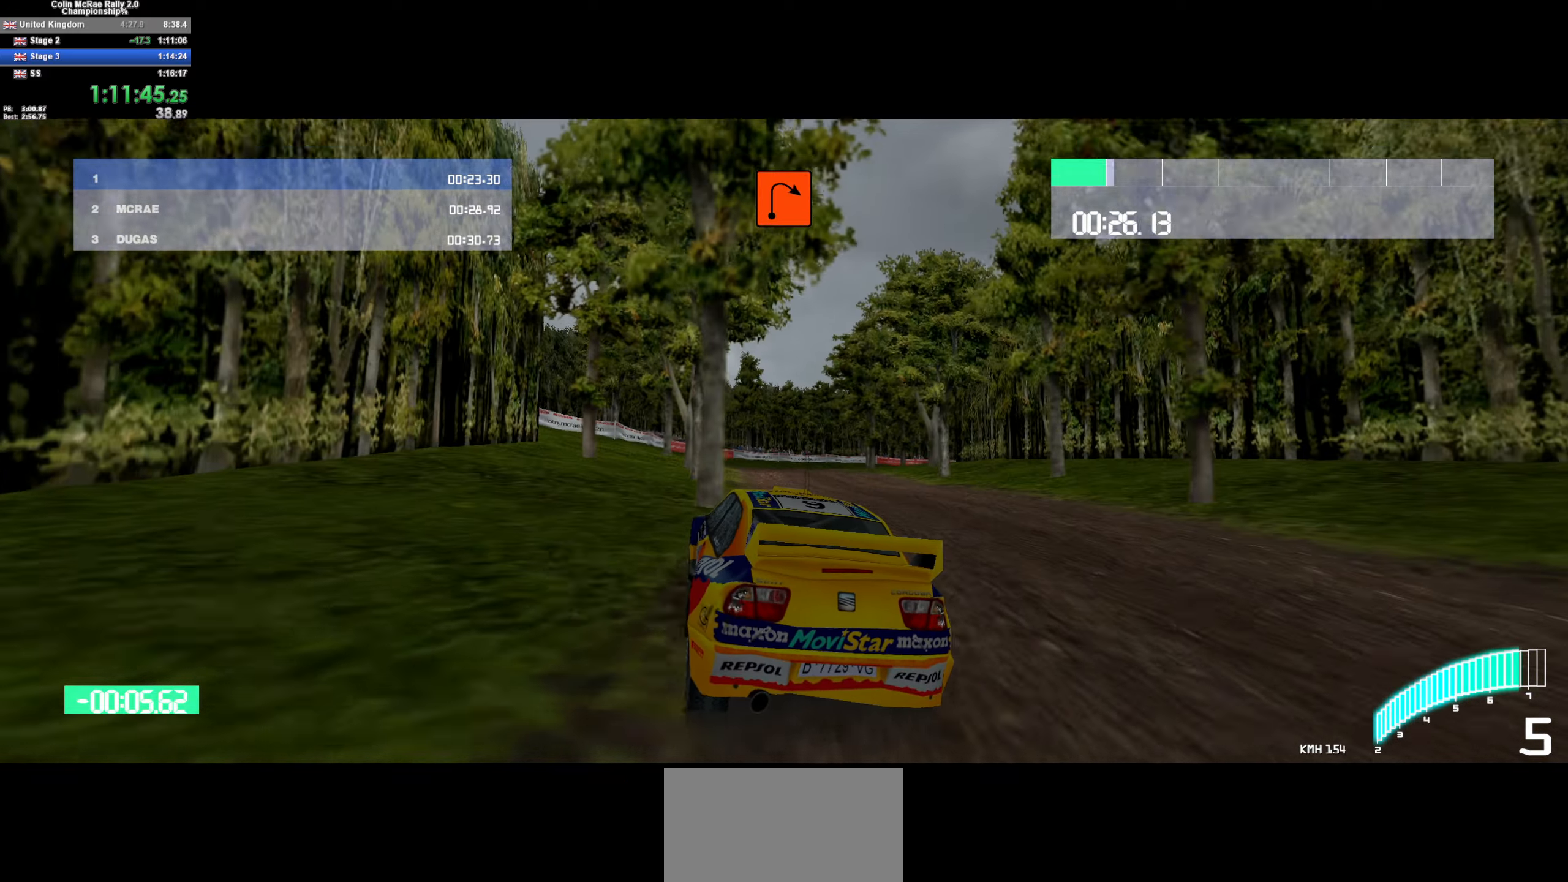
{"keys": ["d", "w"], "events": [[34, "d", "down"], [234, "d", "up"], [400, "d", "down"]]}
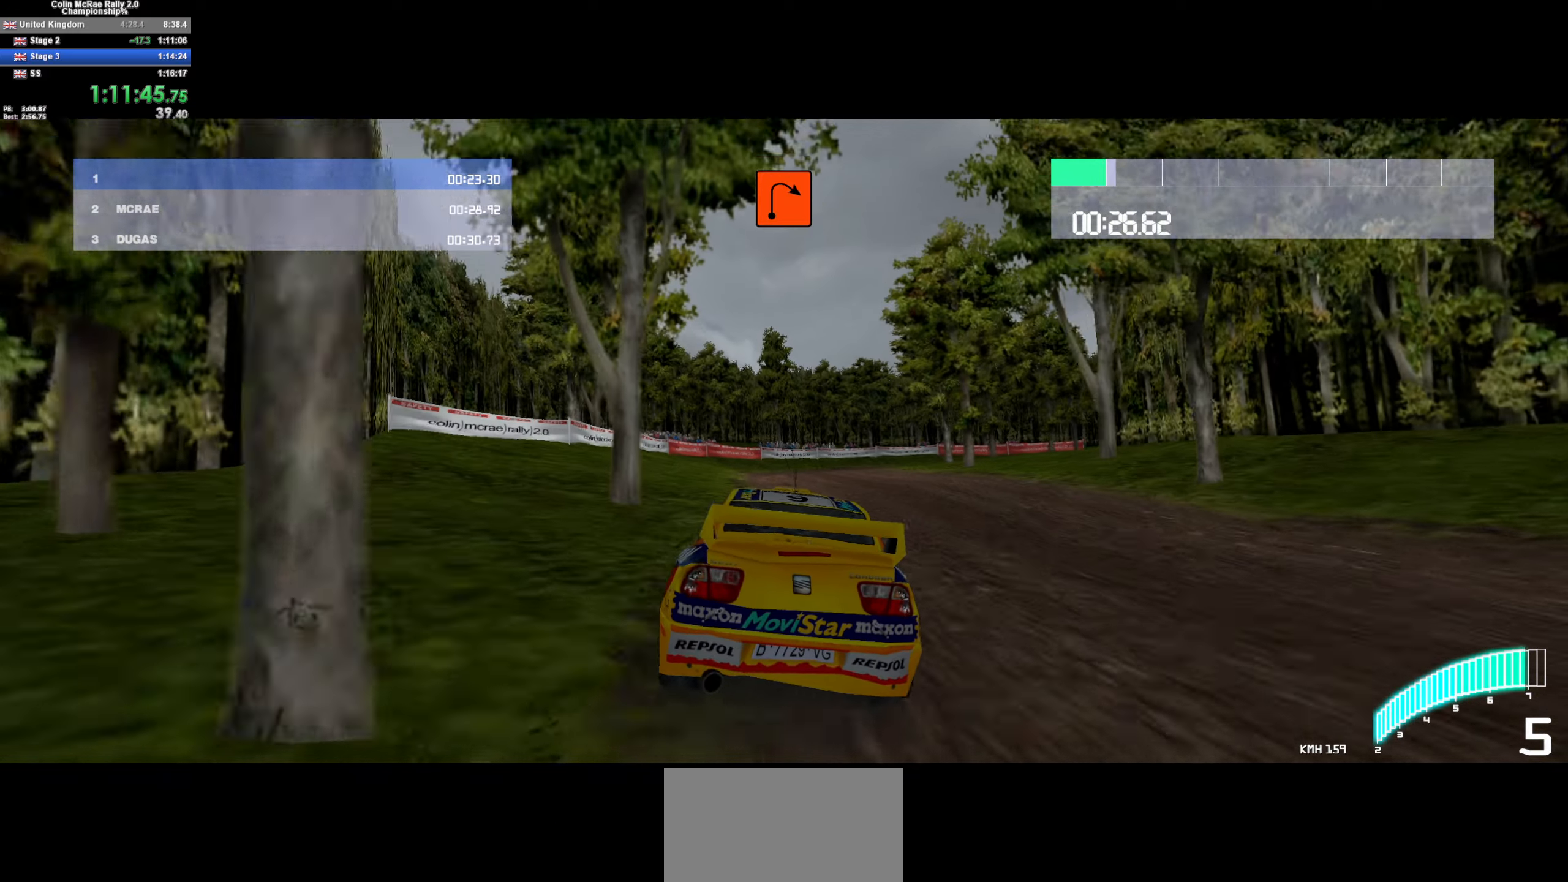
{"keys": ["d", "s"], "events": [[50, "w", "up"], [184, "s", "down"], [284, "d", "up"], [384, "quote", "down"], [417, "d", "down"], [467, "quote", "up"]]}
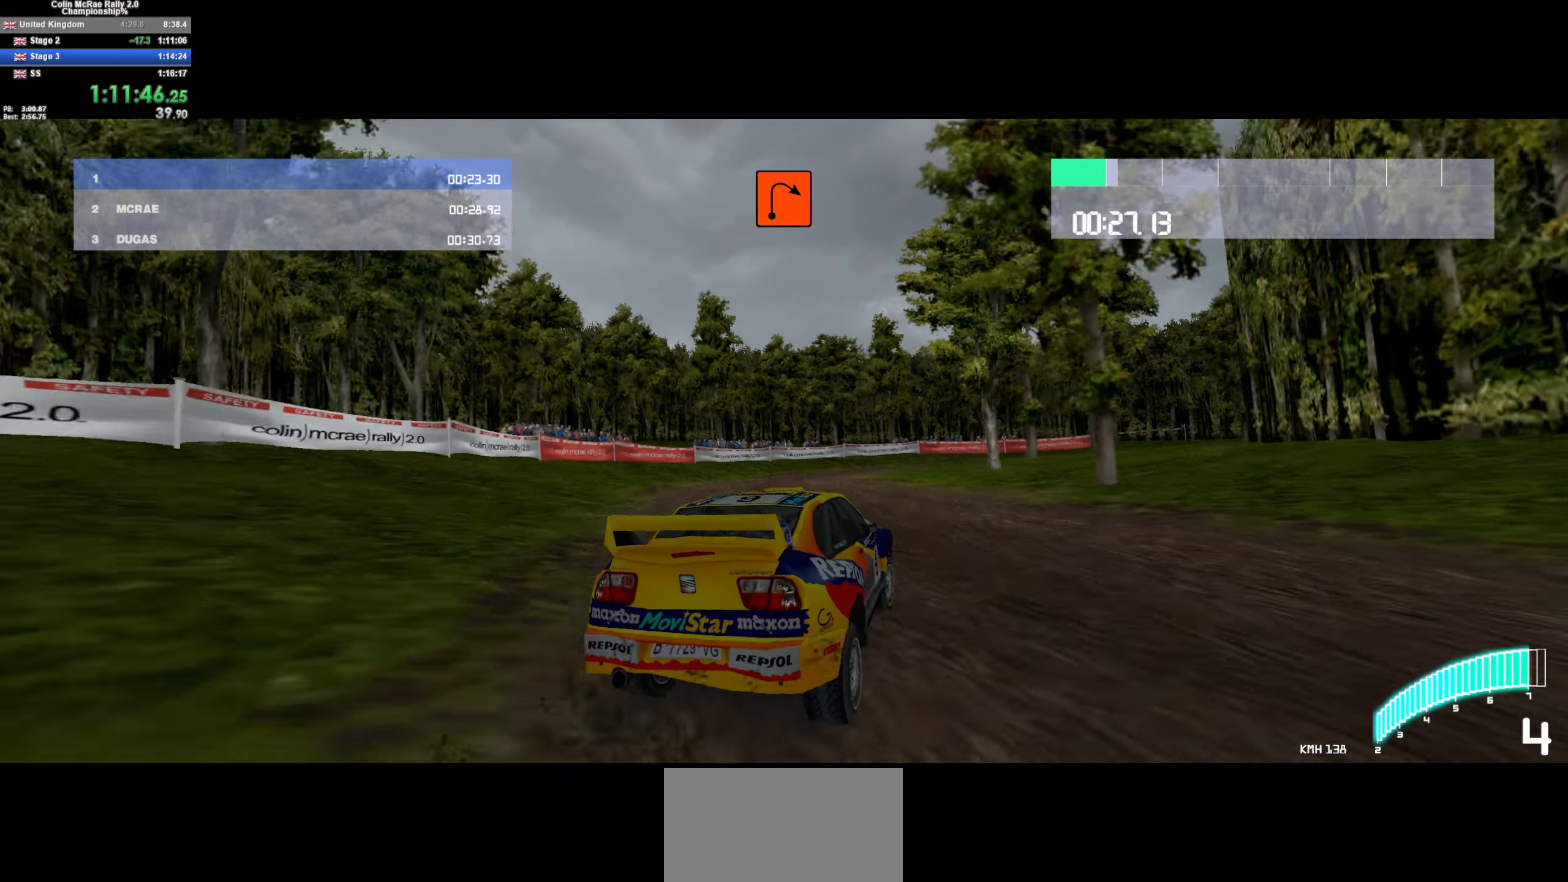
{"keys": ["d", "s"], "events": [[67, "quote", "down"], [167, "d", "up"], [167, "quote", "up"], [250, "d", "down"], [250, "quote", "down"], [350, "quote", "up"]]}
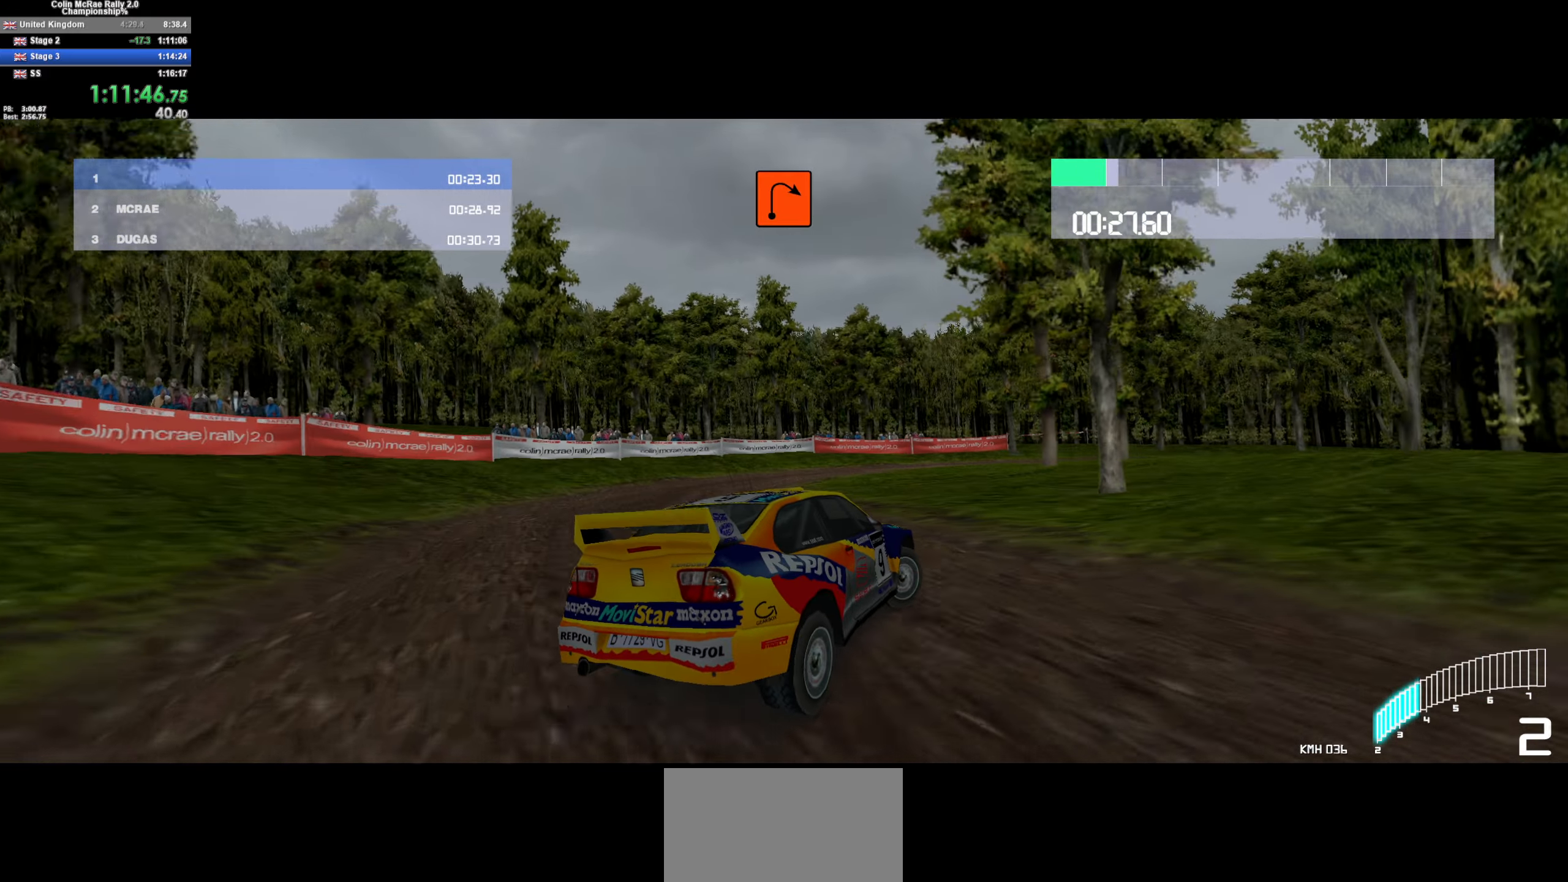
{"keys": ["d"], "events": [[100, "a", "down"], [100, "d", "up"], [100, "s", "up"], [267, "w", "down"], [367, "a", "up"], [417, "d", "down"], [450, "w", "up"]]}
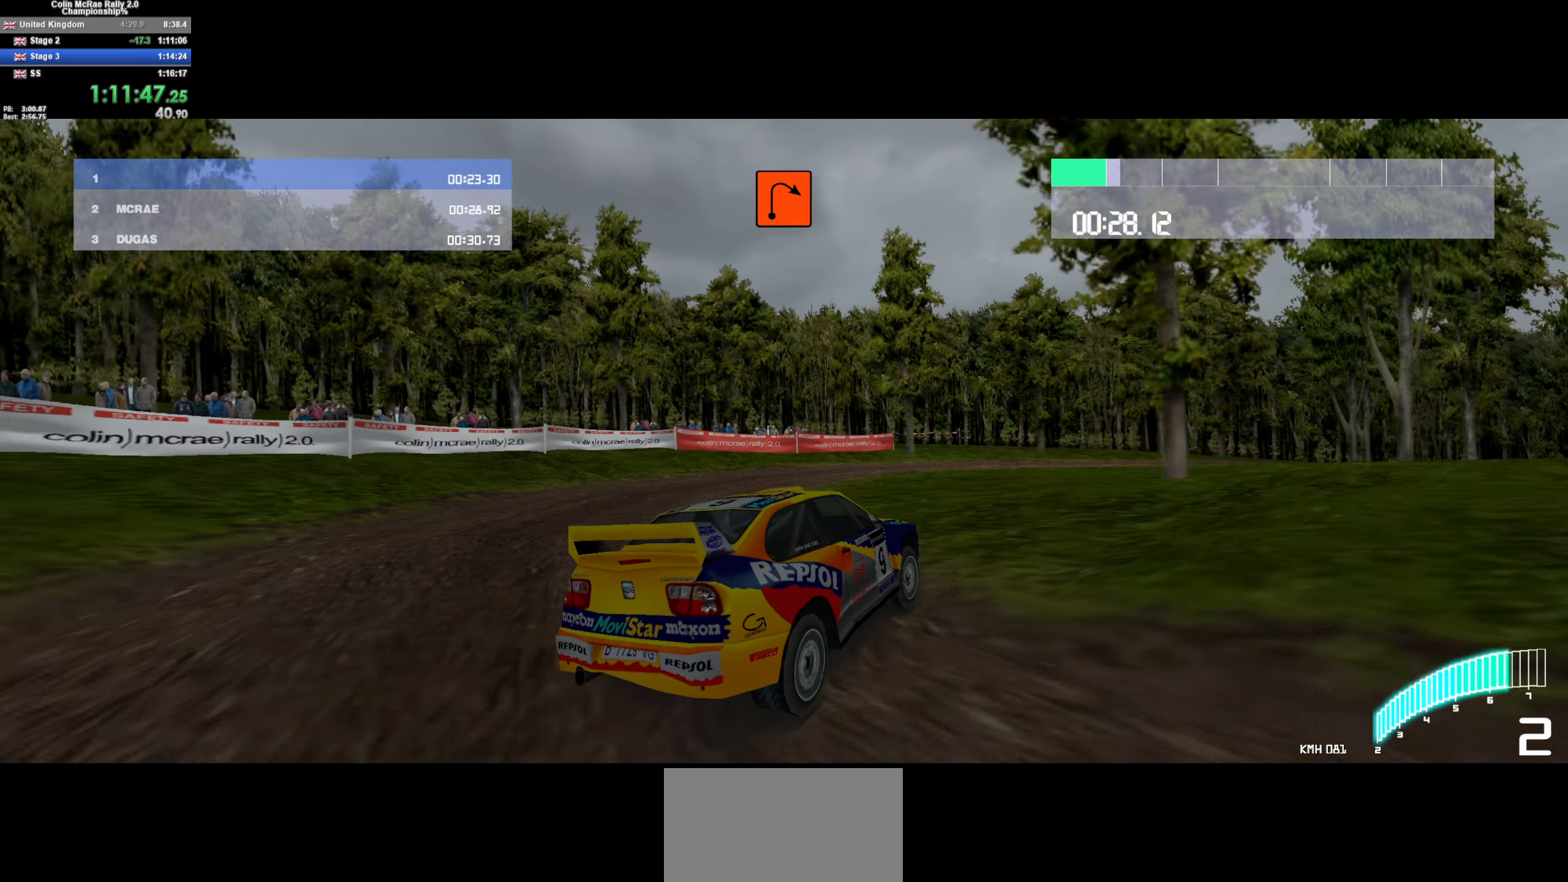
{"keys": ["d", "w"], "events": [[184, "w", "down"], [284, "d", "up"], [467, "d", "down"]]}
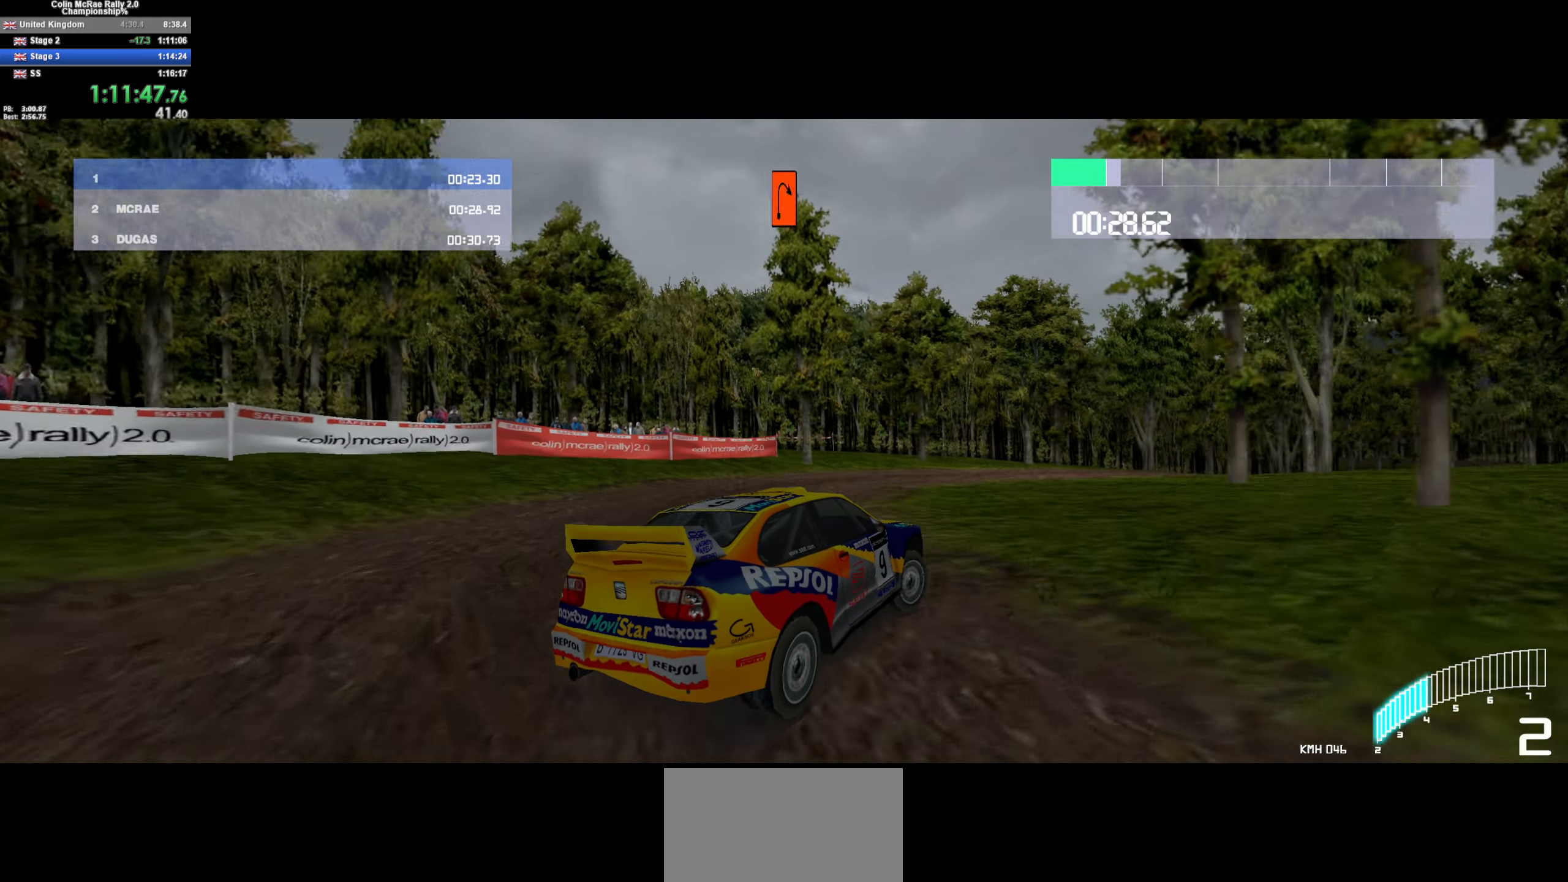
{"keys": ["a", "w"], "events": [[150, "d", "up"], [200, "a", "down"], [350, "a", "up"], [433, "a", "down"]]}
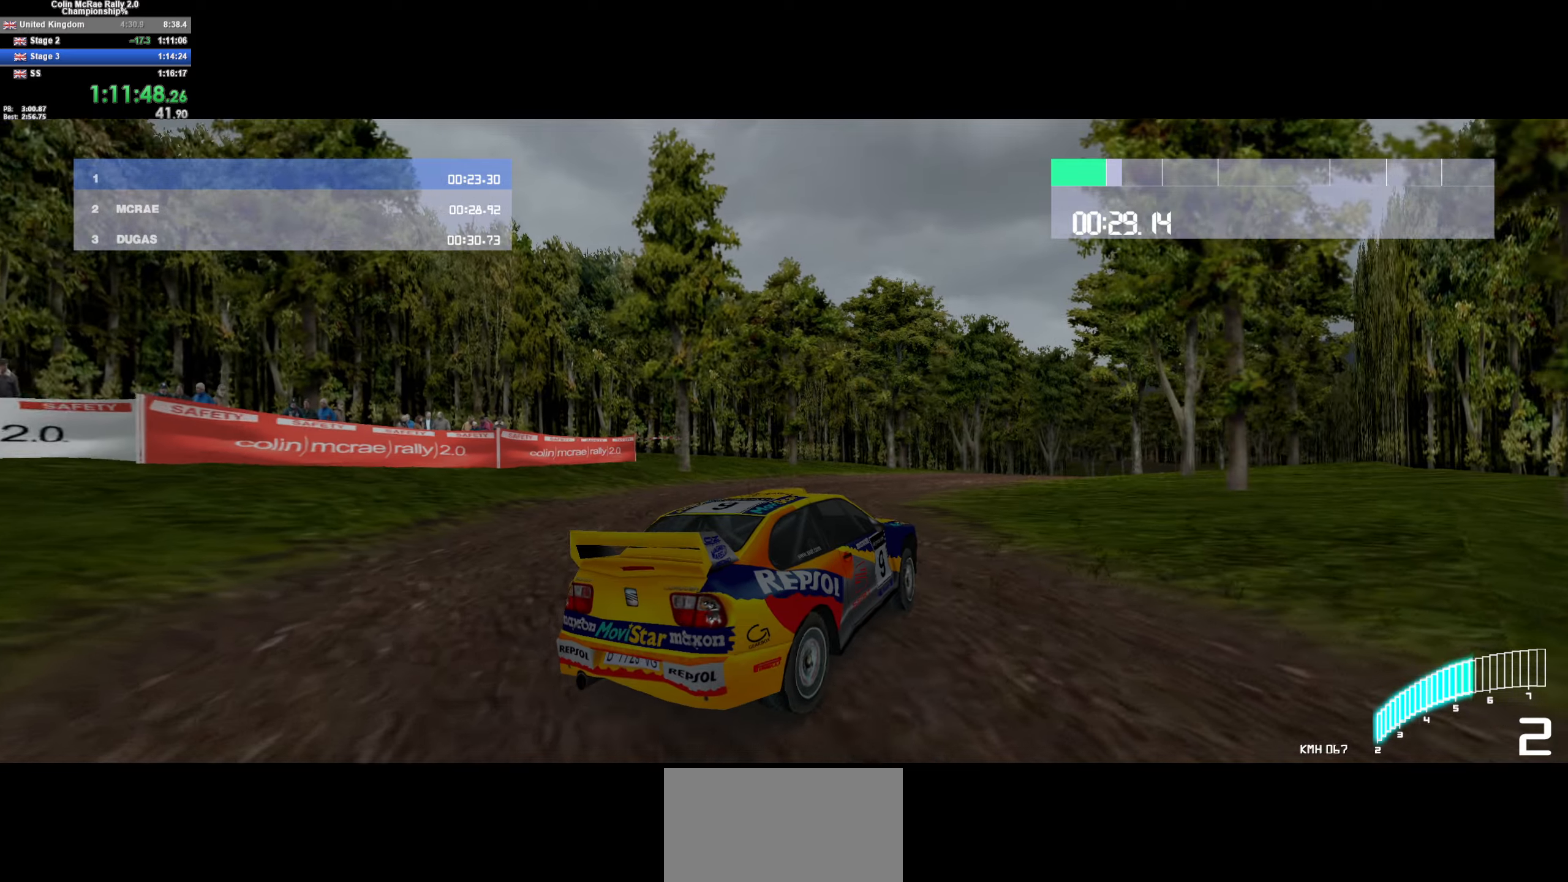
{"keys": ["w"], "events": [[133, "a", "up"], [216, "d", "down"], [316, "/", "down"], [400, "/", "up"], [500, "d", "up"]]}
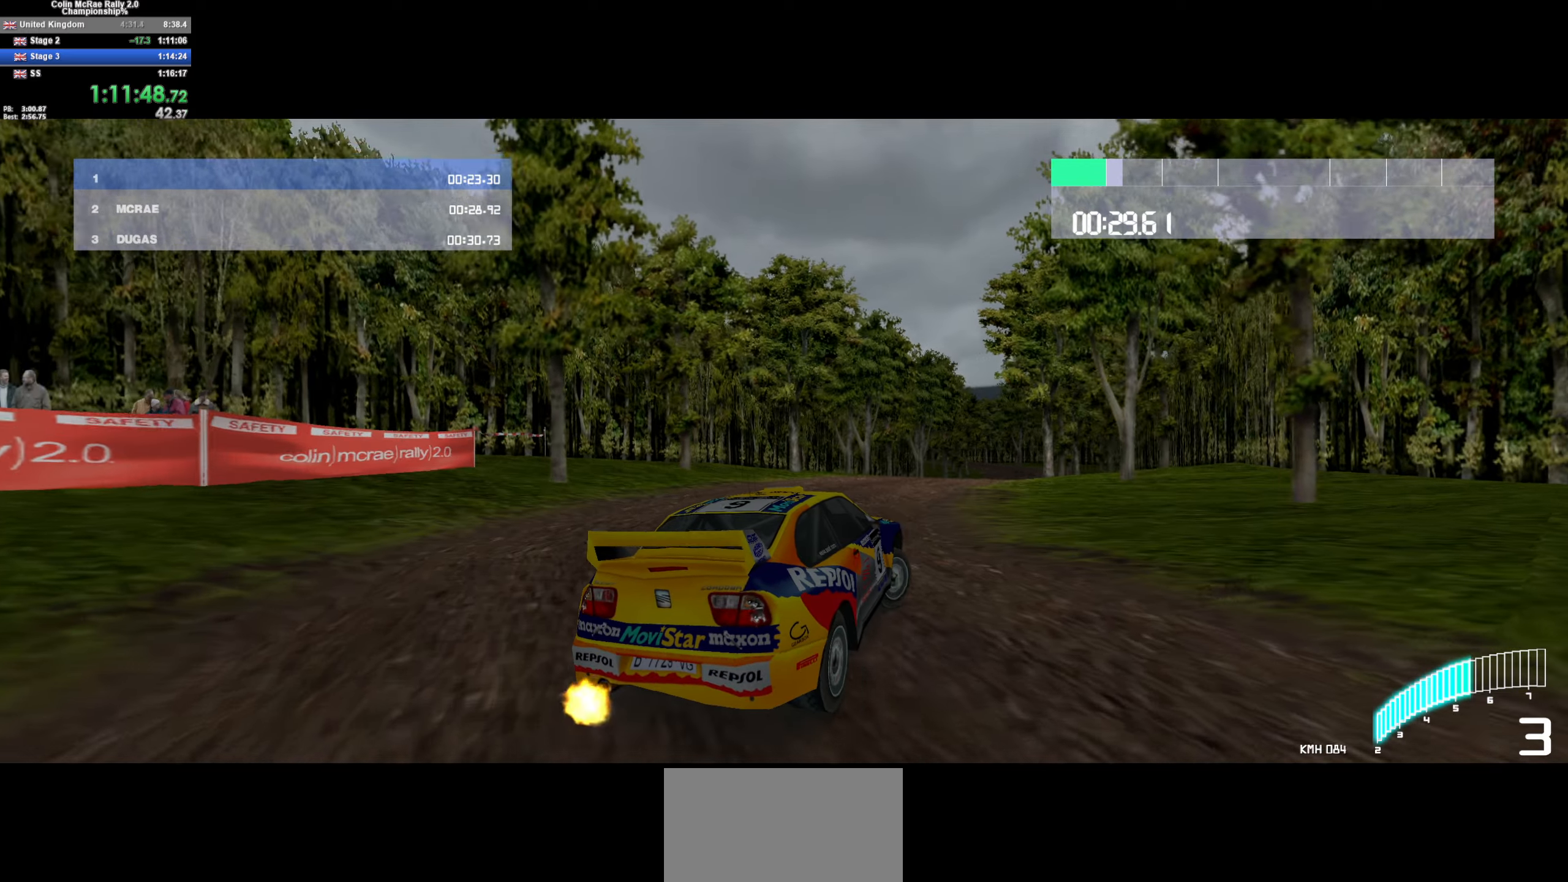
{"keys": ["w"], "events": [[233, "d", "down"], [333, "d", "up"], [433, "a", "down"], [483, "a", "up"]]}
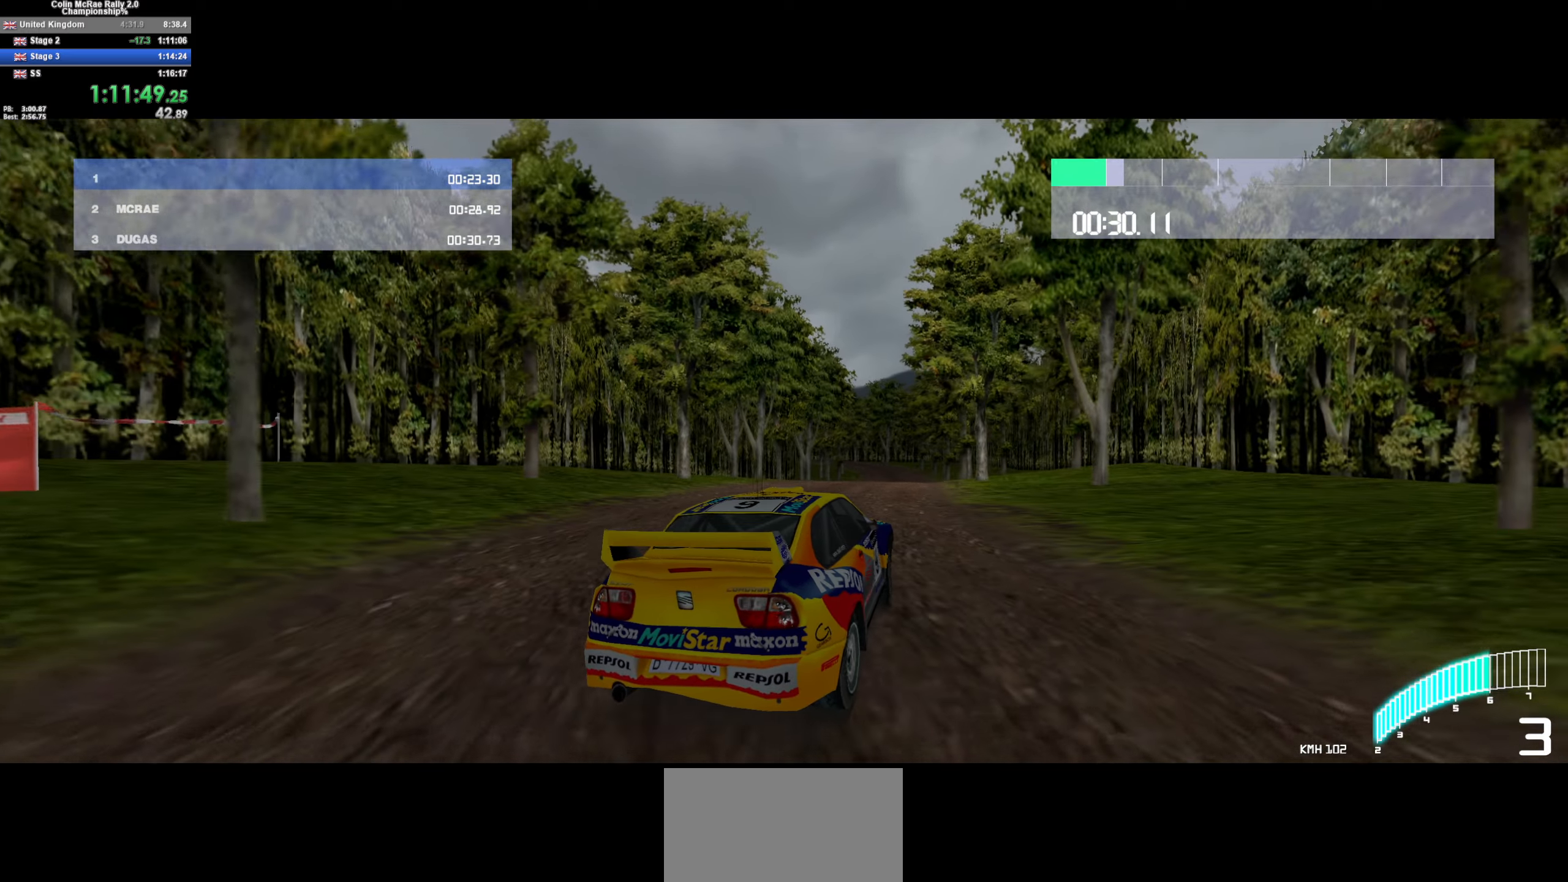
{"keys": ["w"], "events": [[66, "d", "down"], [266, "d", "up"]]}
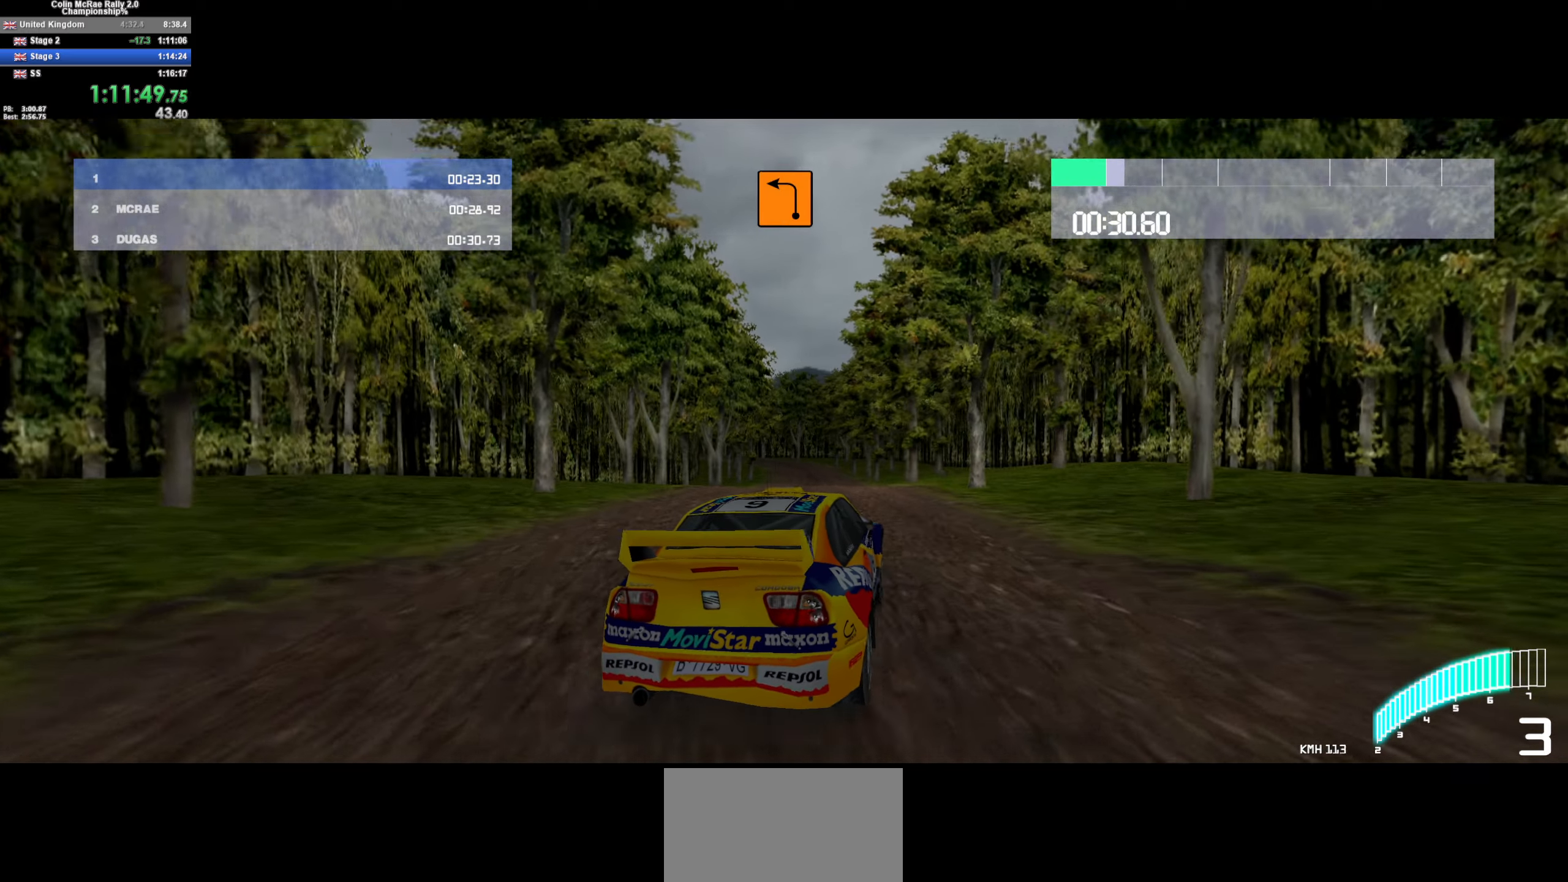
{"keys": ["w"], "events": [[83, "d", "down"], [216, "/", "down"], [216, "d", "up"], [316, "/", "up"], [366, "a", "down"], [450, "a", "up"]]}
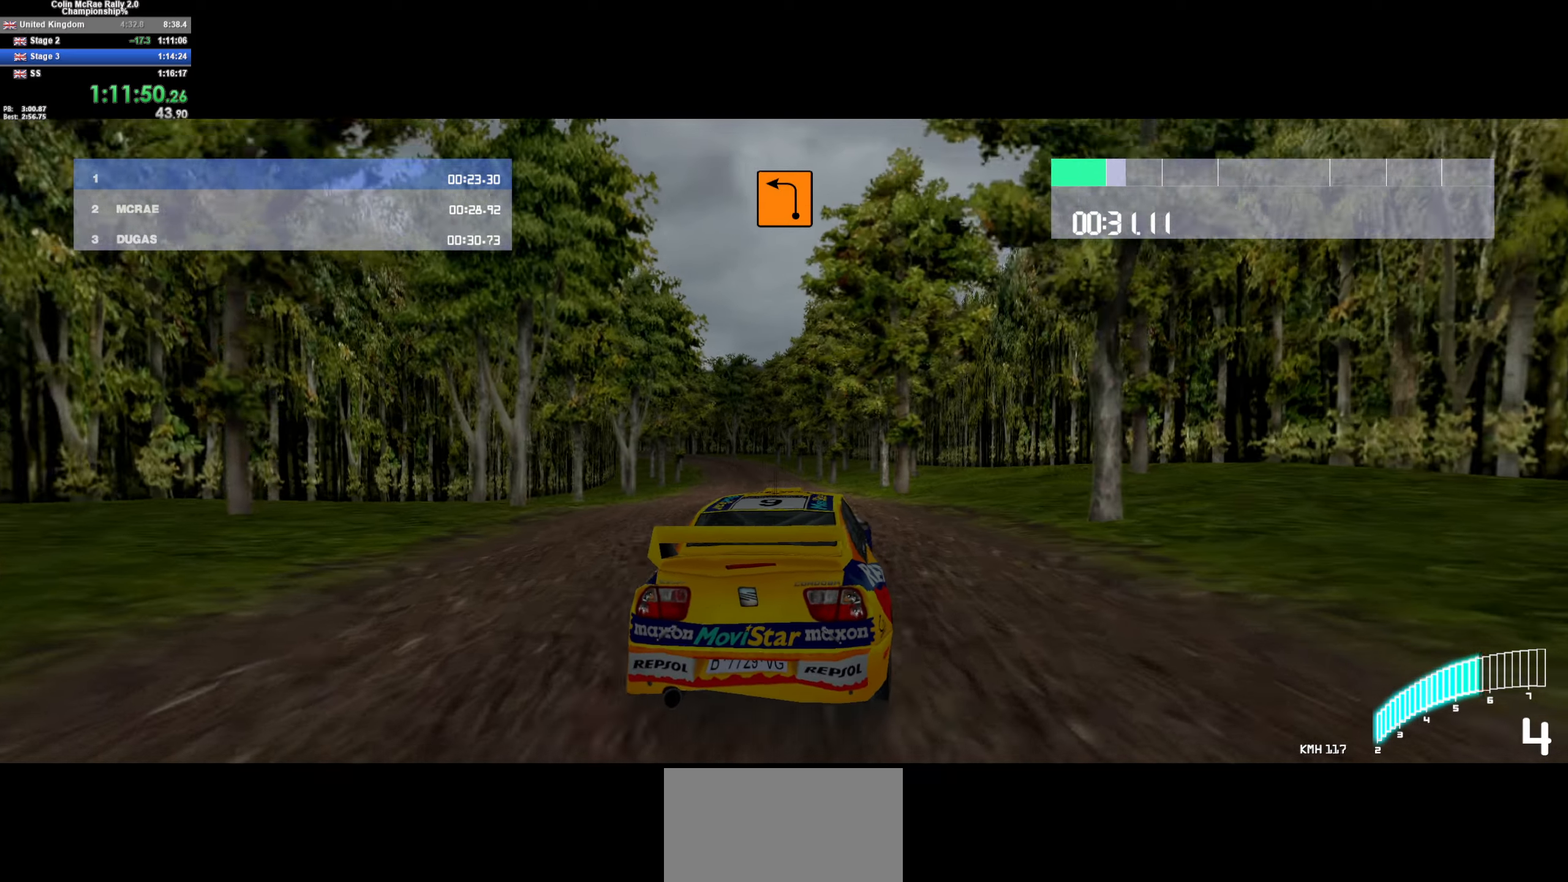
{"keys": ["w"], "events": [[150, "a", "down"], [333, "a", "up"]]}
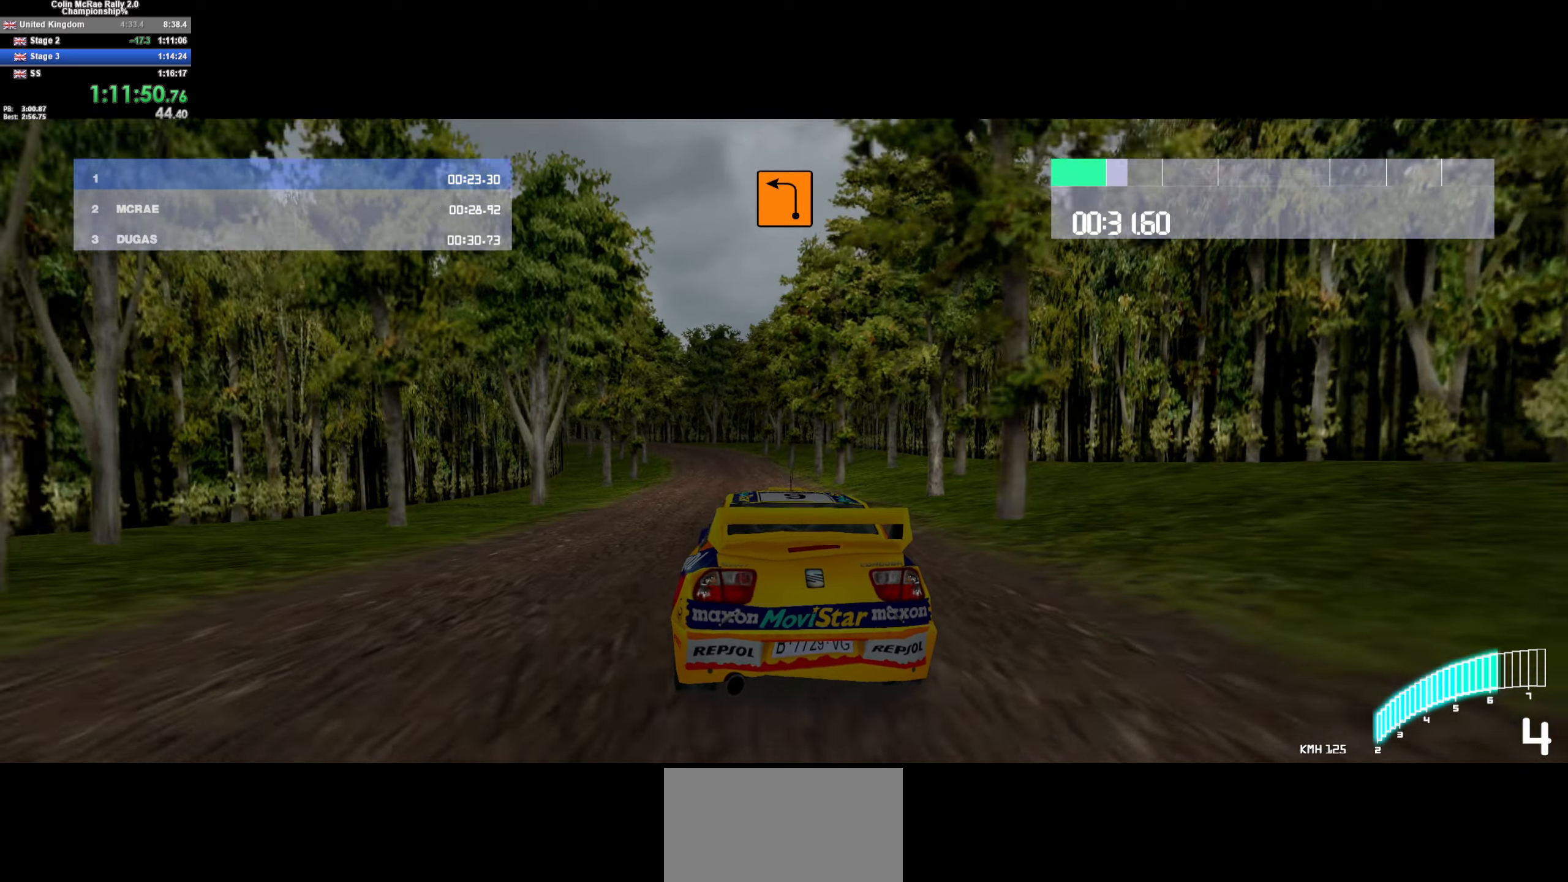
{"keys": ["a", "w"], "events": [[450, "a", "down"]]}
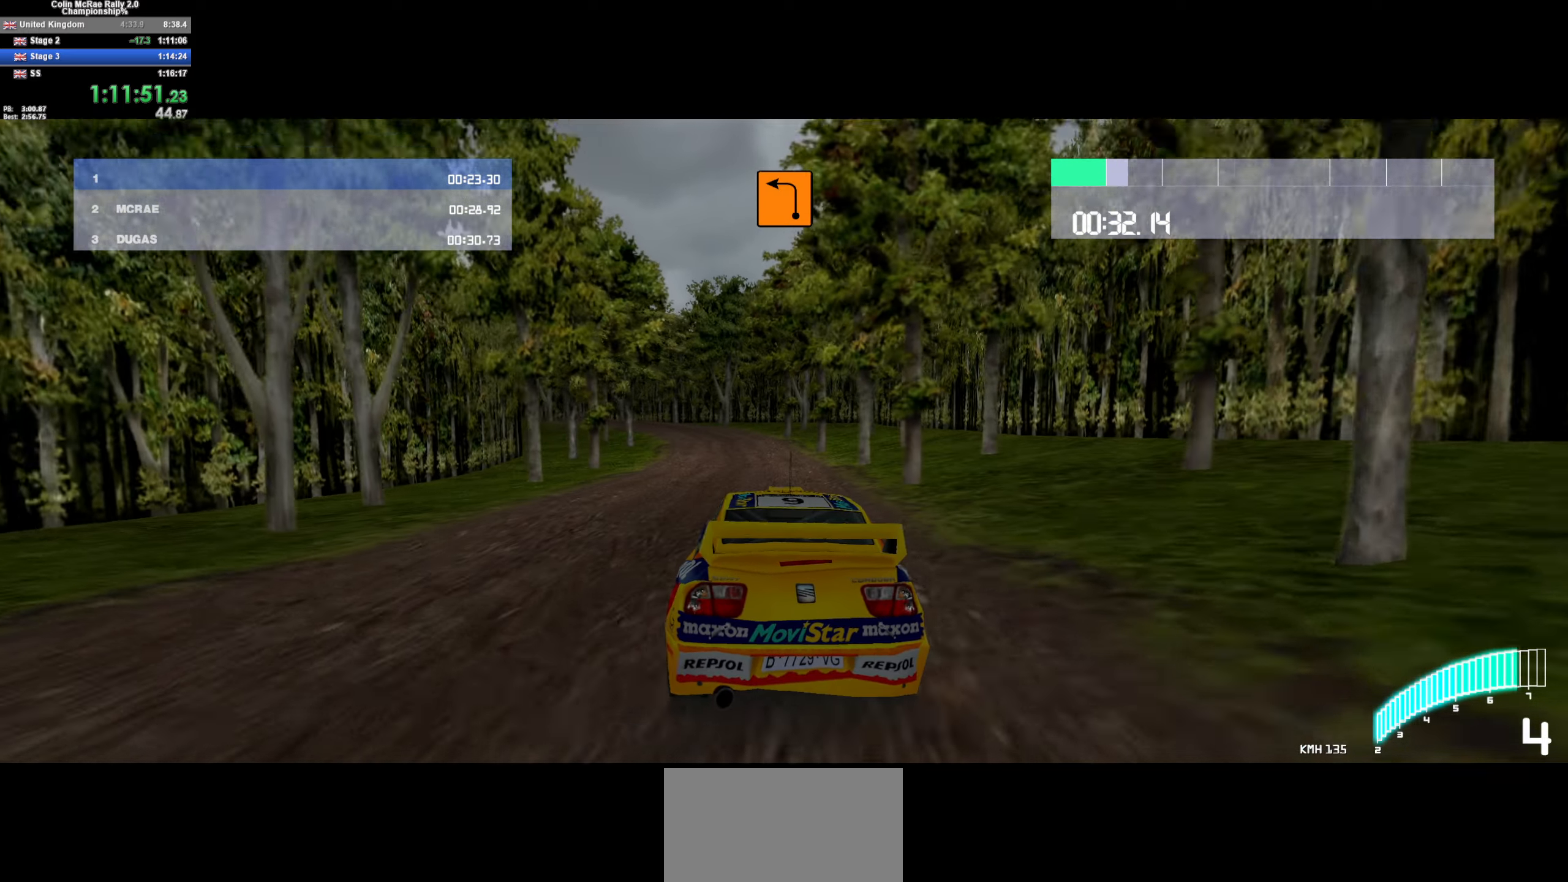
{"keys": ["w"], "events": [[83, "a", "up"], [266, "/", "down"], [266, "a", "down"], [366, "/", "up"], [500, "a", "up"]]}
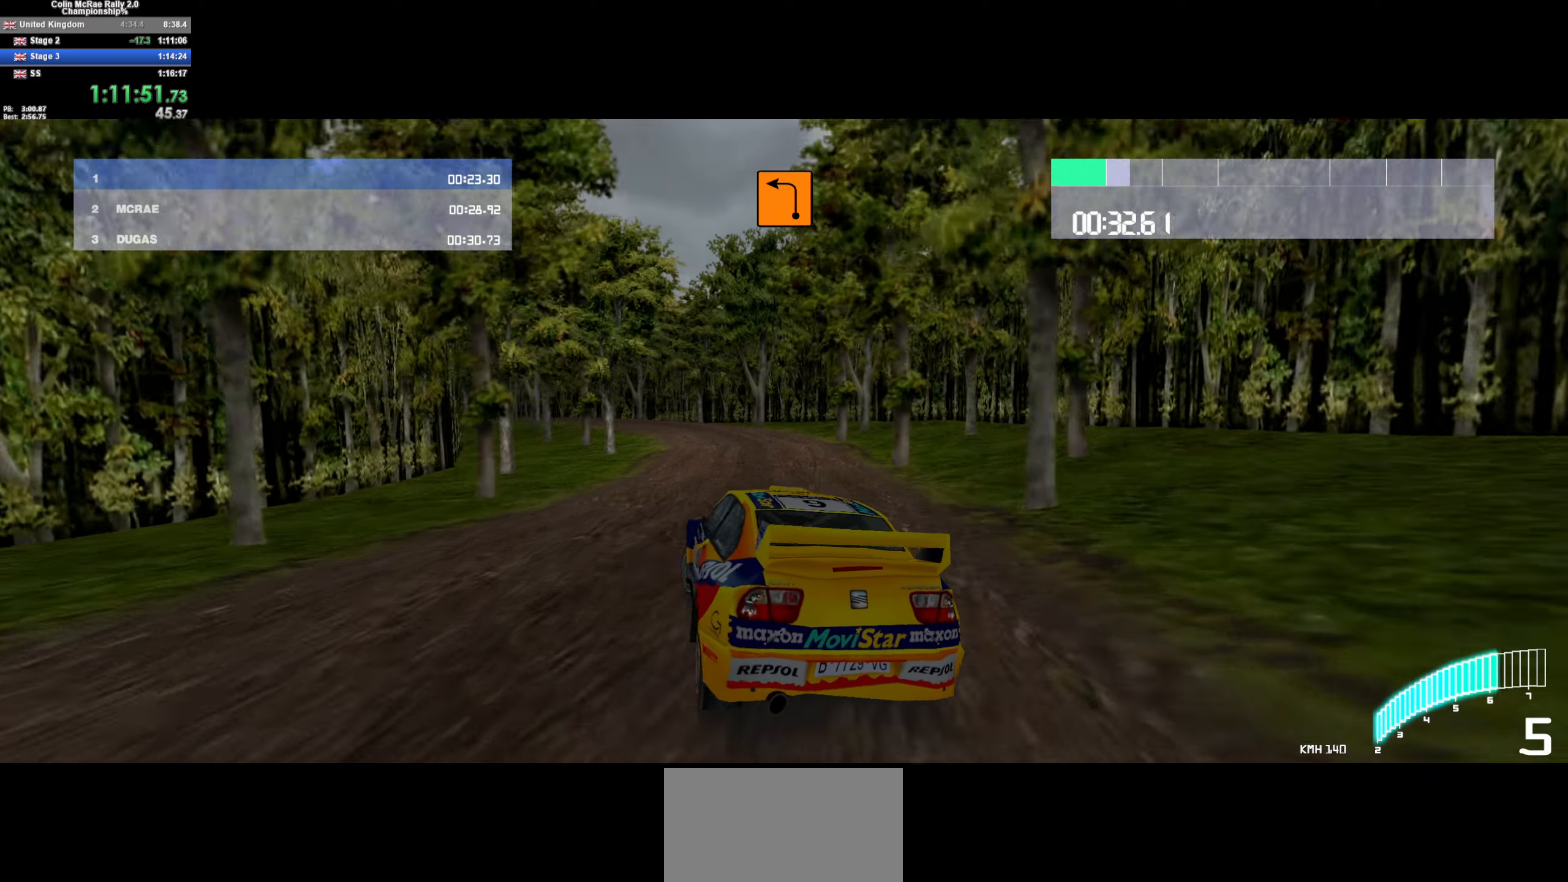
{"keys": ["a"], "events": [[50, "a", "down"], [200, "a", "up"], [233, "w", "up"], [283, "w", "down"], [466, "a", "down"], [466, "w", "up"]]}
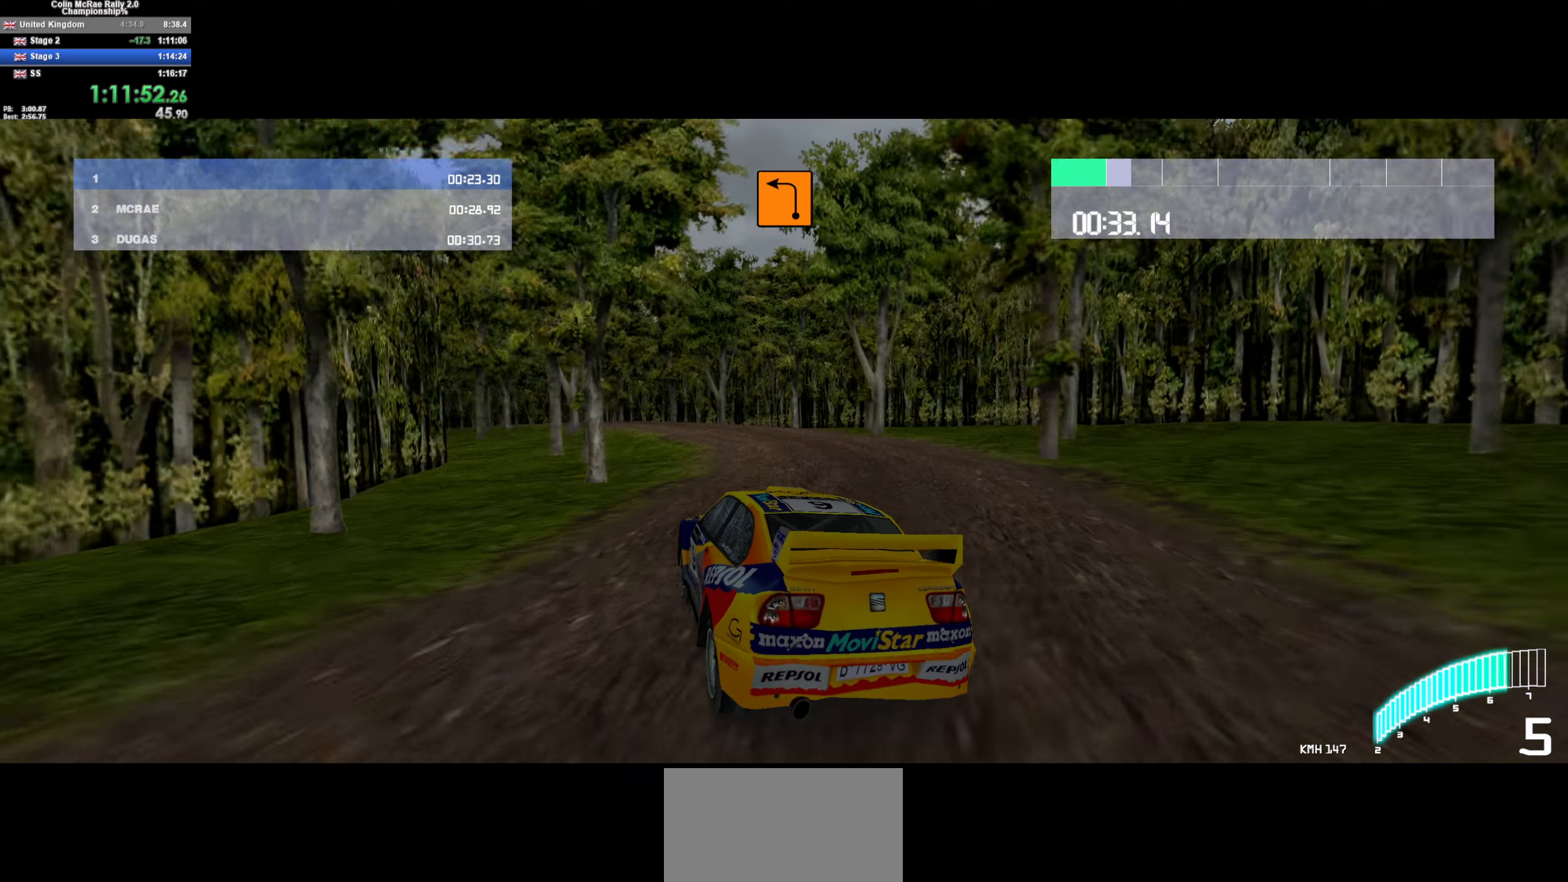
{"keys": ["a", "quote", "s"], "events": [[200, "s", "down"], [250, "a", "up"], [300, "a", "down"], [300, "quote", "down"], [400, "quote", "up"], [483, "quote", "down"]]}
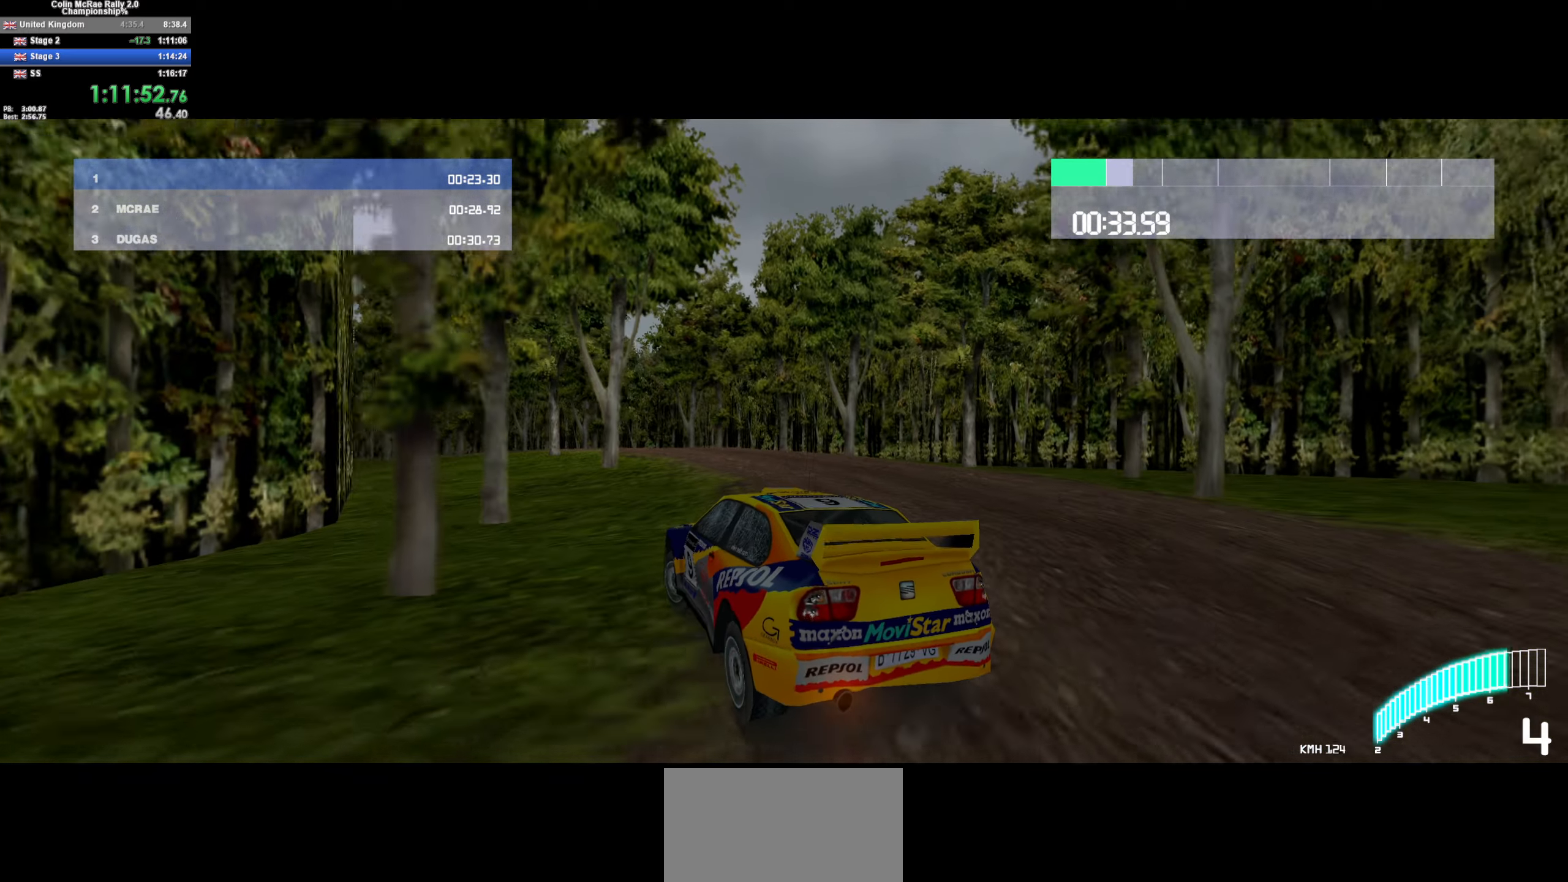
{"keys": ["w"], "events": [[33, "quote", "up"], [83, "s", "up"], [216, "a", "up"], [266, "a", "down"], [366, "a", "up"], [366, "w", "down"]]}
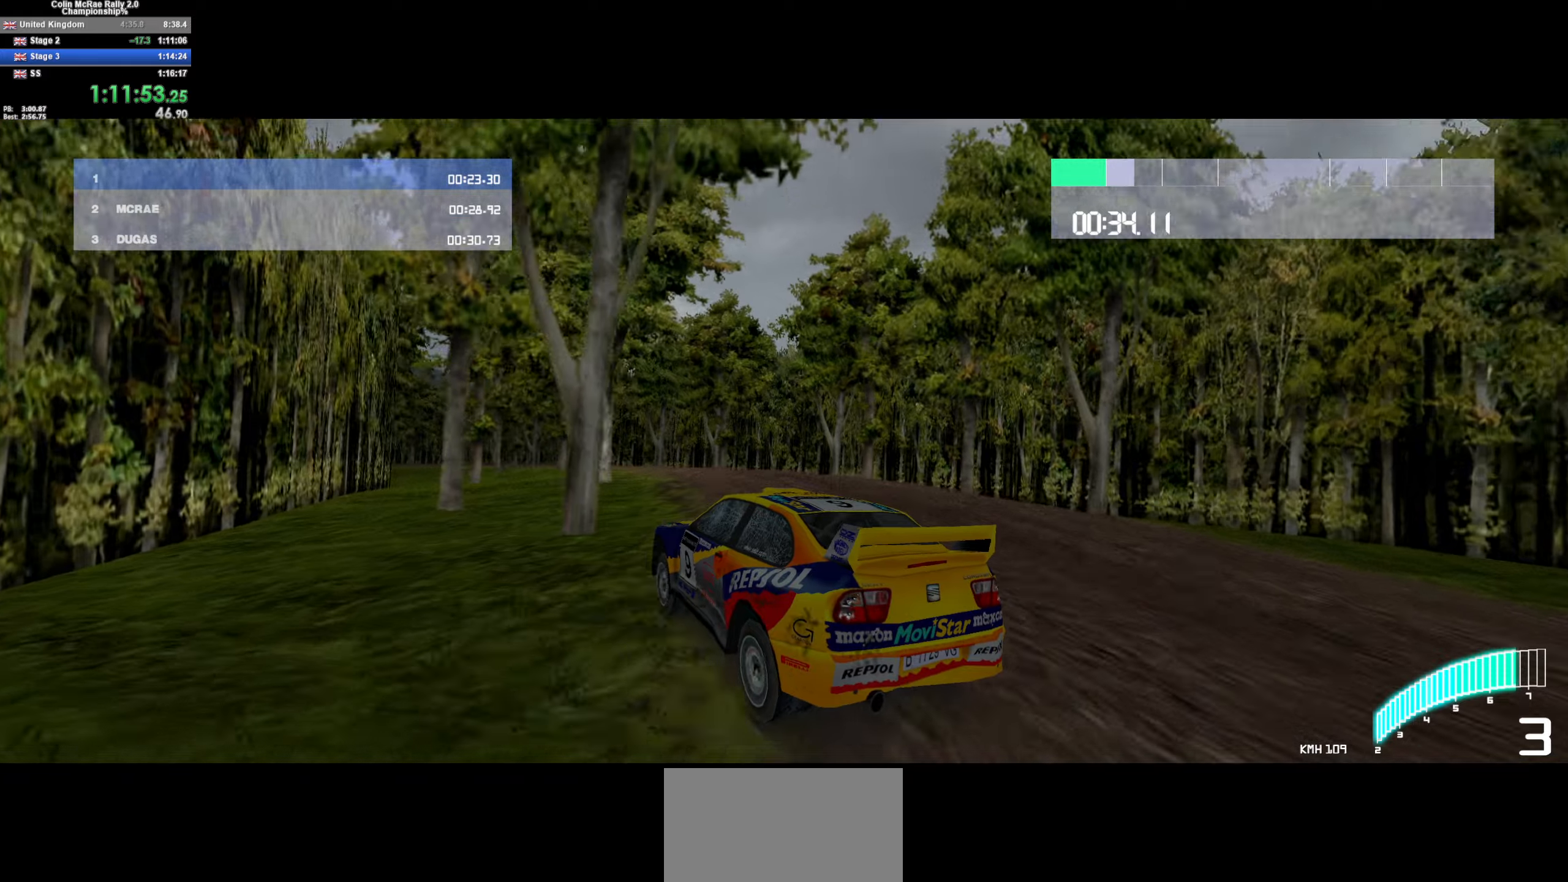
{"keys": ["a", "w"], "events": [[50, "d", "down"], [200, "d", "up"], [250, "a", "down"], [333, "a", "up"], [467, "a", "down"]]}
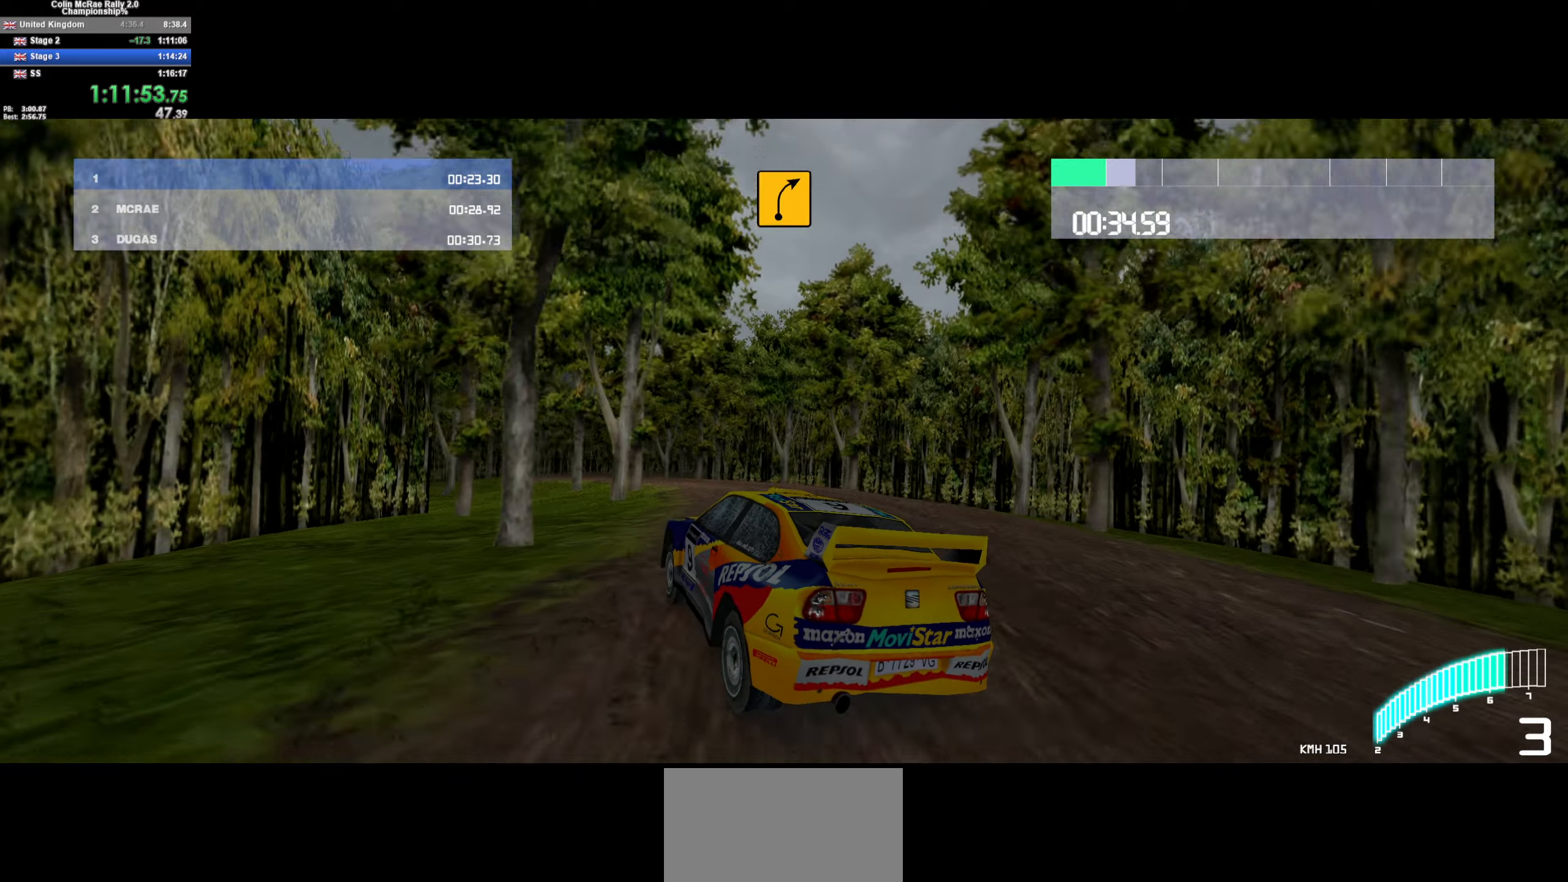
{"keys": ["w"], "events": [[17, "a", "up"], [167, "/", "down"], [250, "/", "up"], [350, "d", "down"], [450, "d", "up"]]}
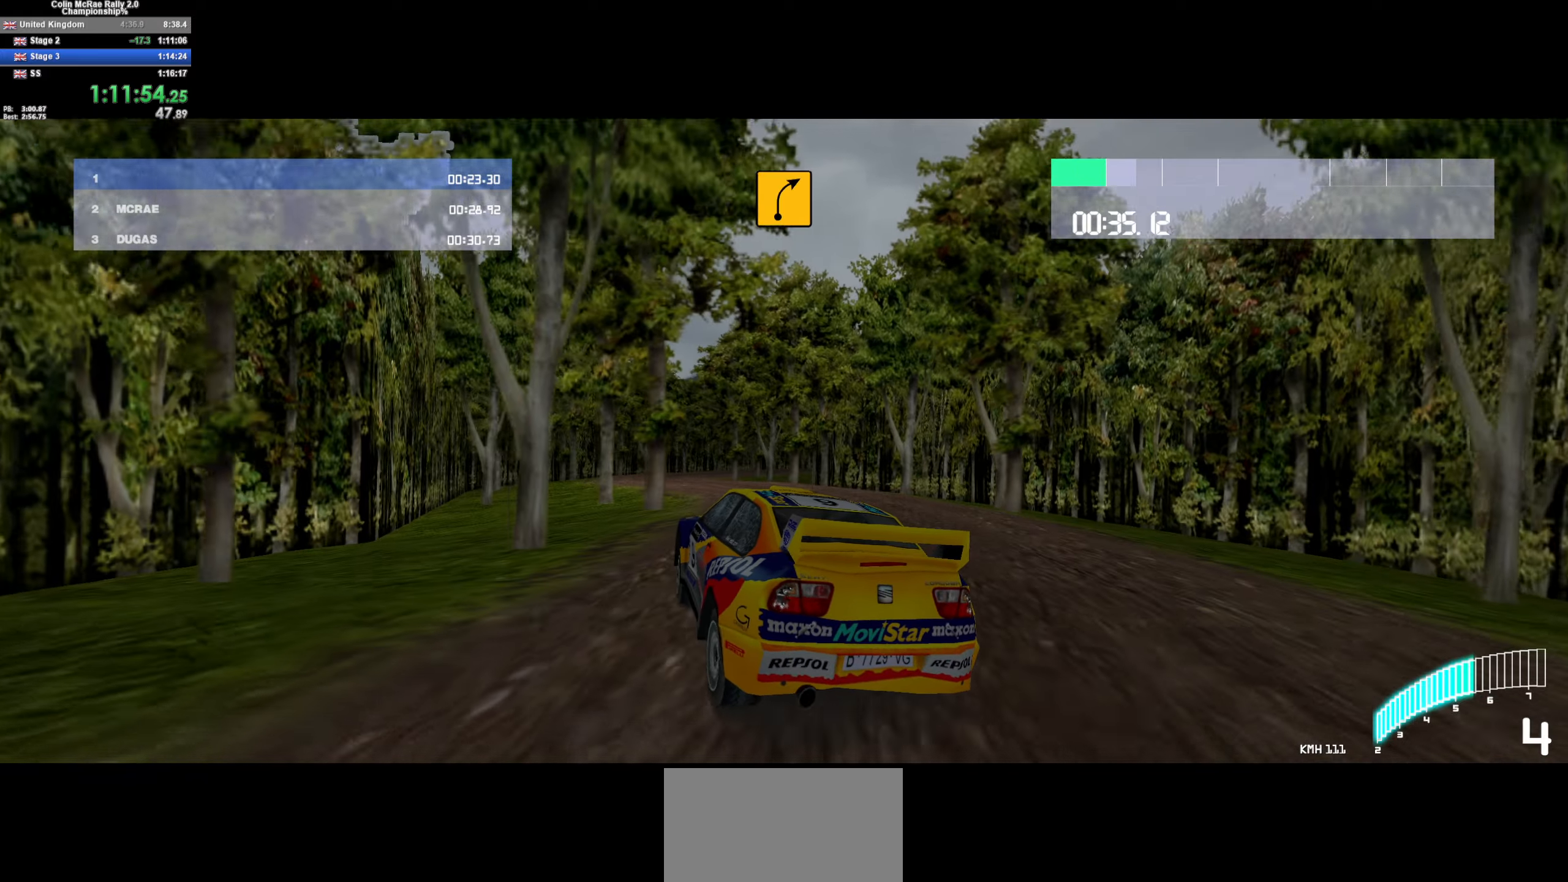
{"keys": ["w"], "events": [[83, "a", "down"], [183, "a", "up"]]}
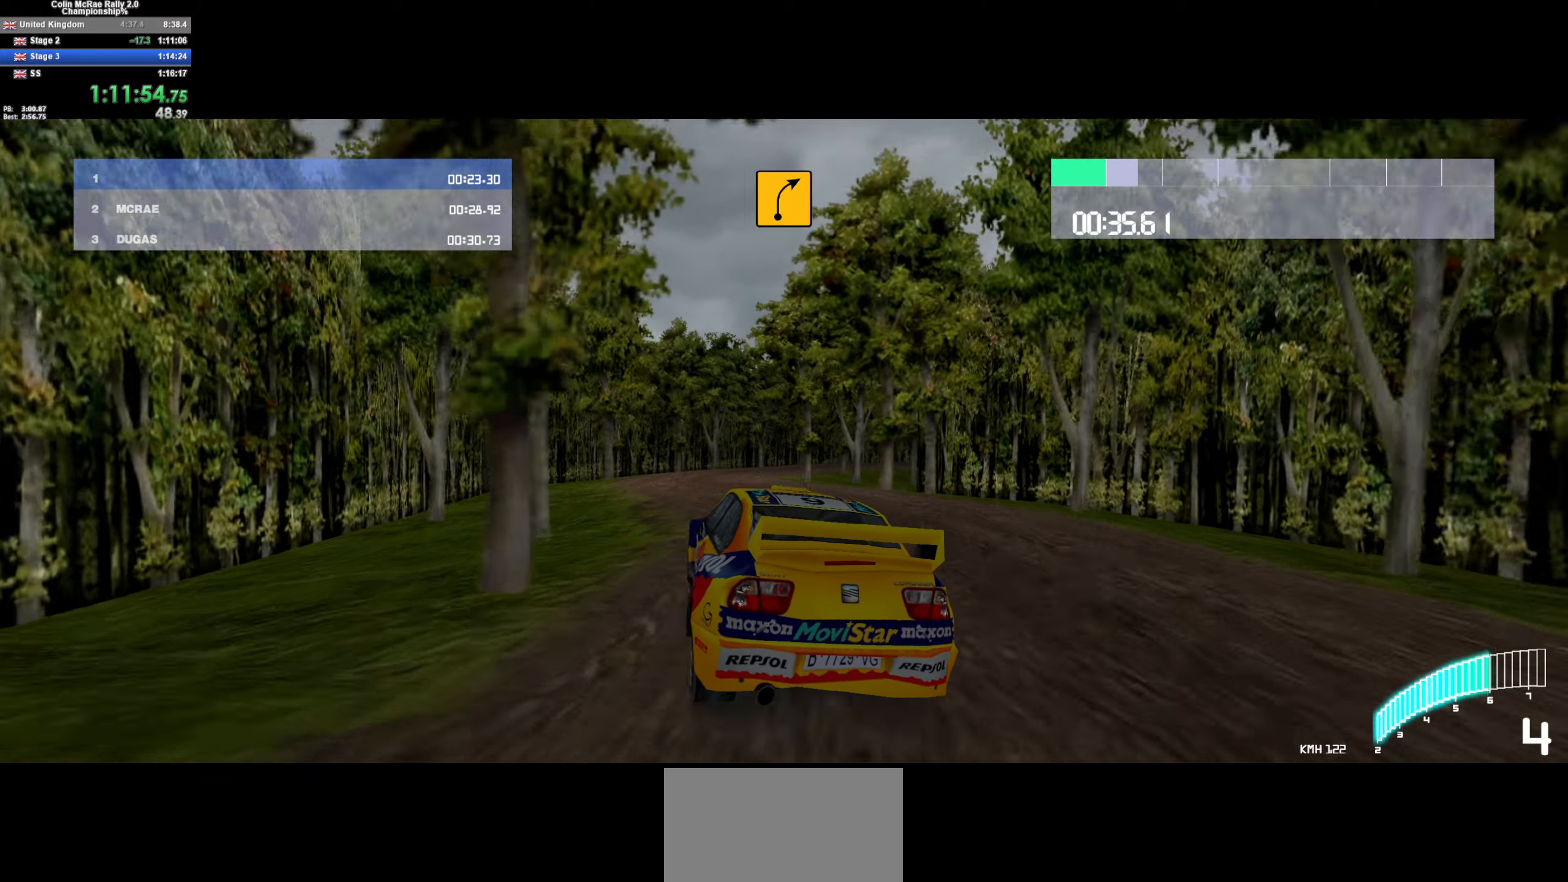
{"keys": ["w"], "events": [[50, "a", "down"], [150, "a", "up"], [183, "d", "down"], [483, "d", "up"]]}
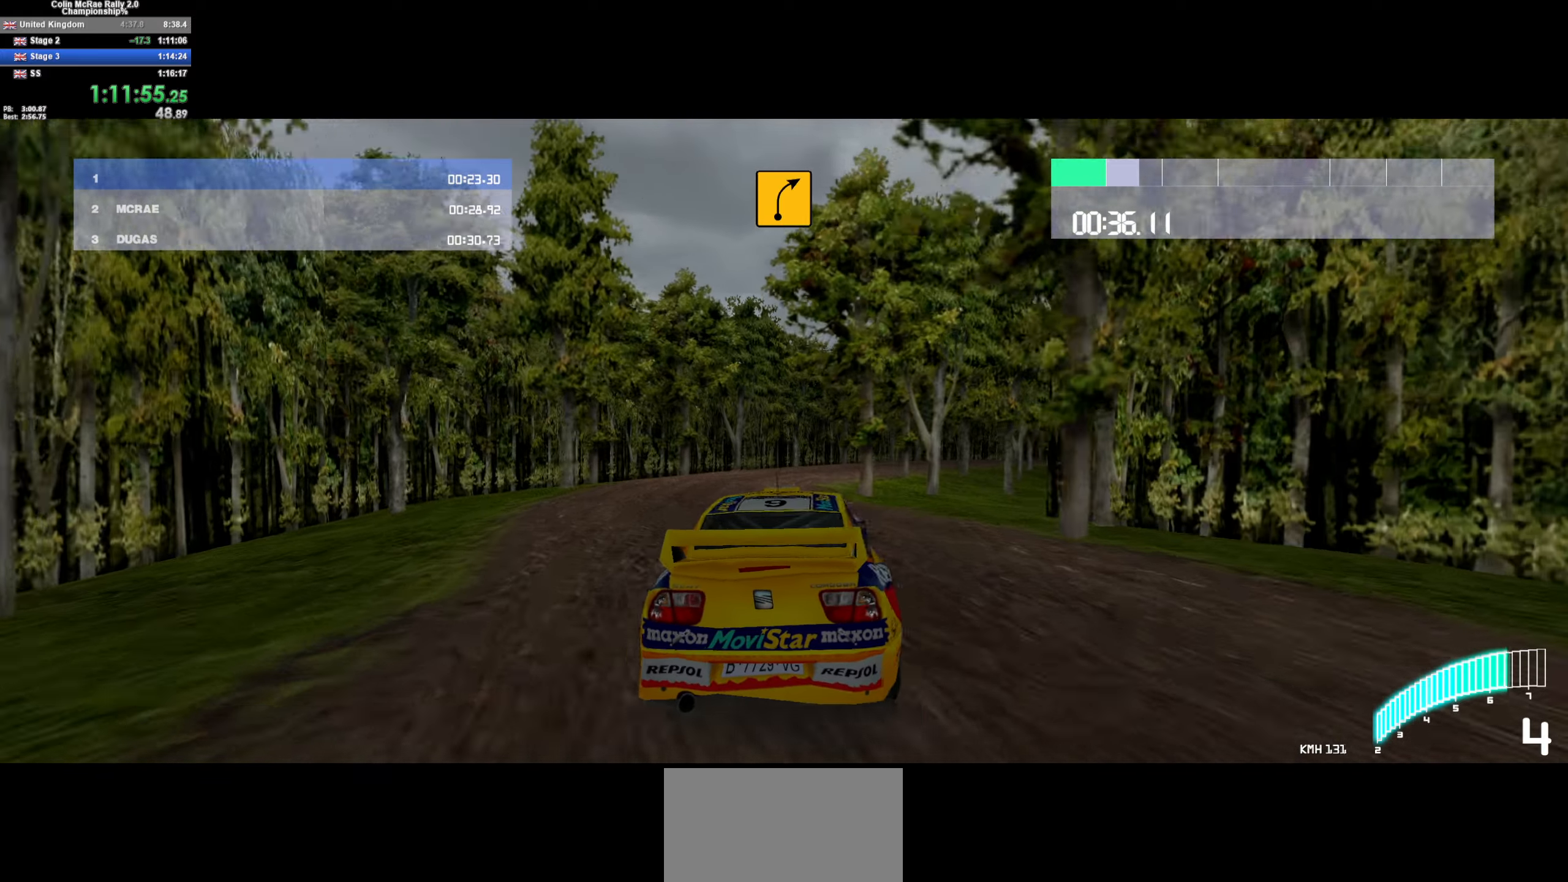
{"keys": ["/", "w"], "events": [[300, "d", "down"], [483, "/", "down"], [483, "d", "up"]]}
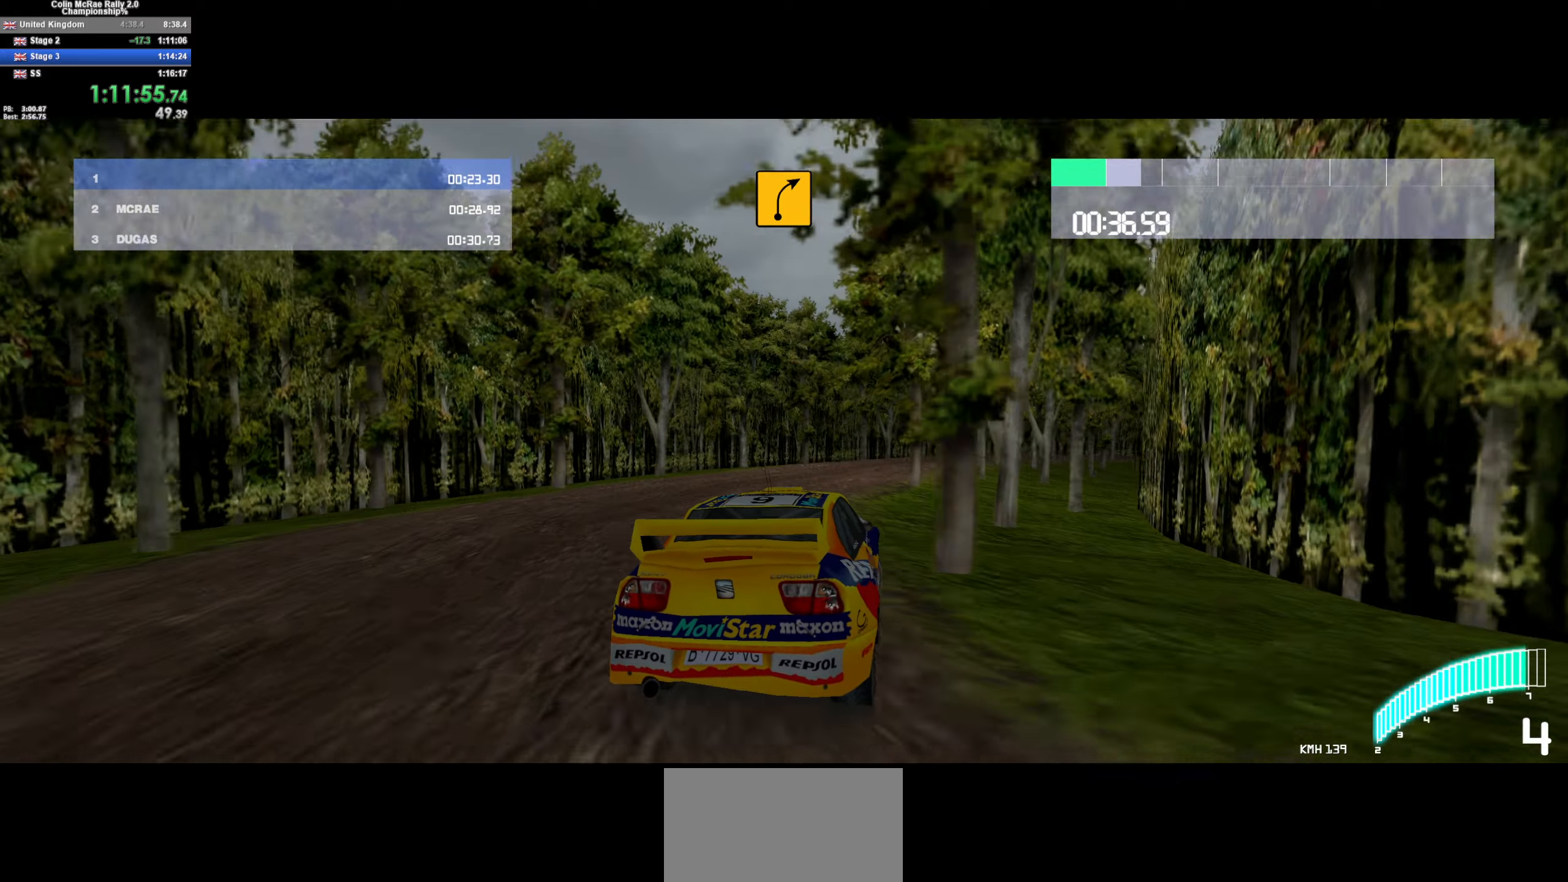
{"keys": ["a", "w"], "events": [[83, "/", "up"], [133, "d", "down"], [267, "d", "up"], [400, "a", "down"]]}
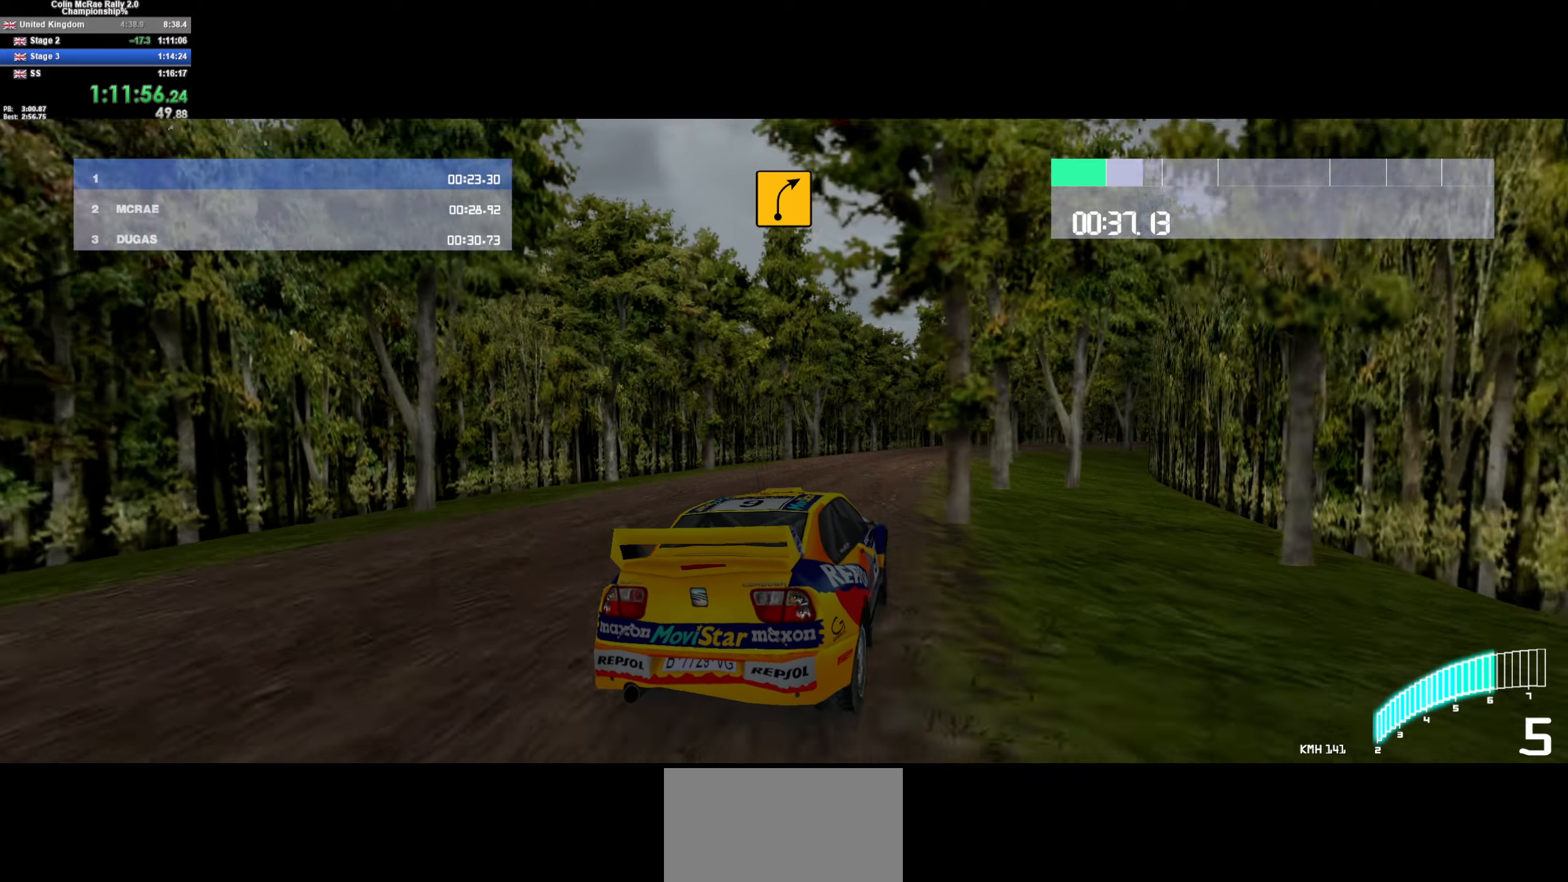
{"keys": ["d", "w"], "events": [[17, "a", "up"], [67, "d", "down"], [200, "d", "up"], [300, "d", "down"]]}
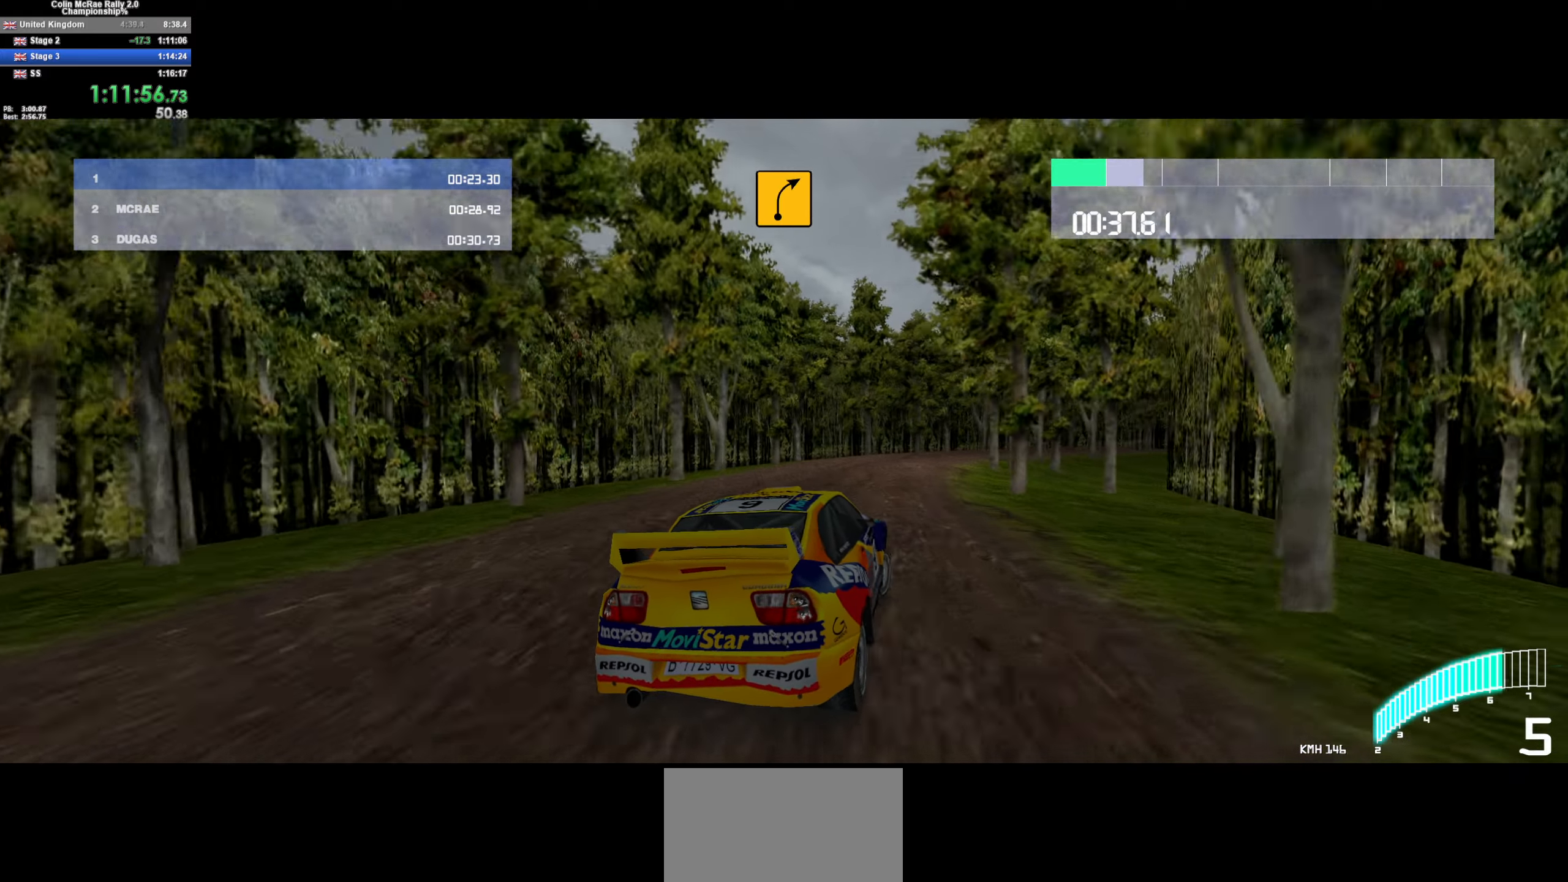
{"keys": [], "events": [[83, "d", "up"], [217, "d", "down"], [317, "w", "up"], [467, "d", "up"]]}
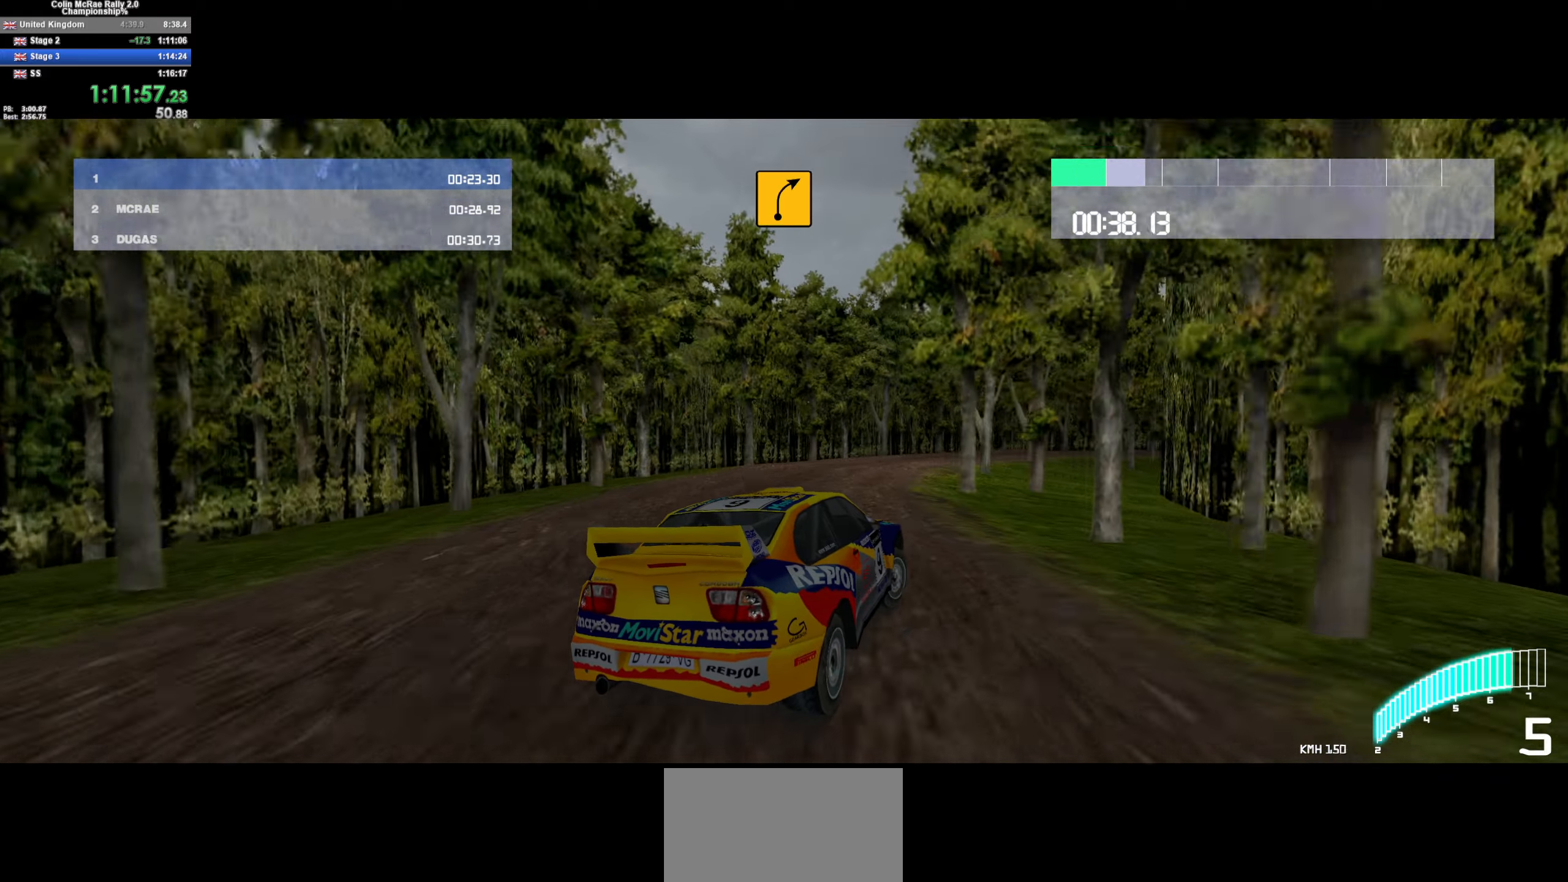
{"keys": ["w"], "events": [[150, "d", "down"], [200, "w", "down"], [250, "quote", "down"], [333, "d", "up"], [383, "quote", "up"]]}
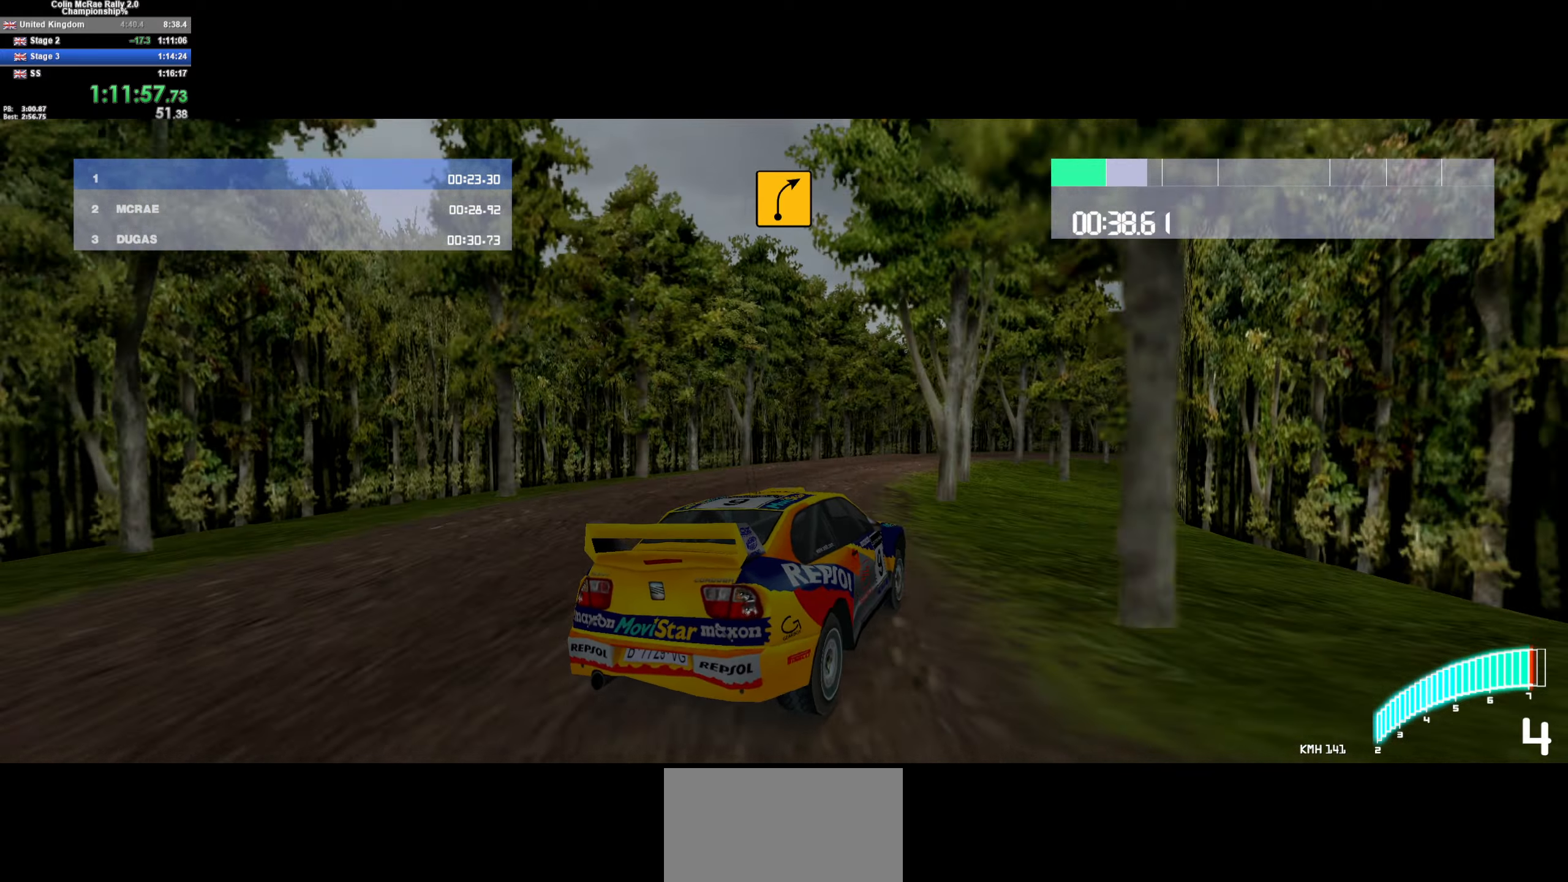
{"keys": ["d", "w"], "events": [[67, "d", "down"], [167, "d", "up"], [267, "a", "down"], [400, "a", "up"], [500, "d", "down"]]}